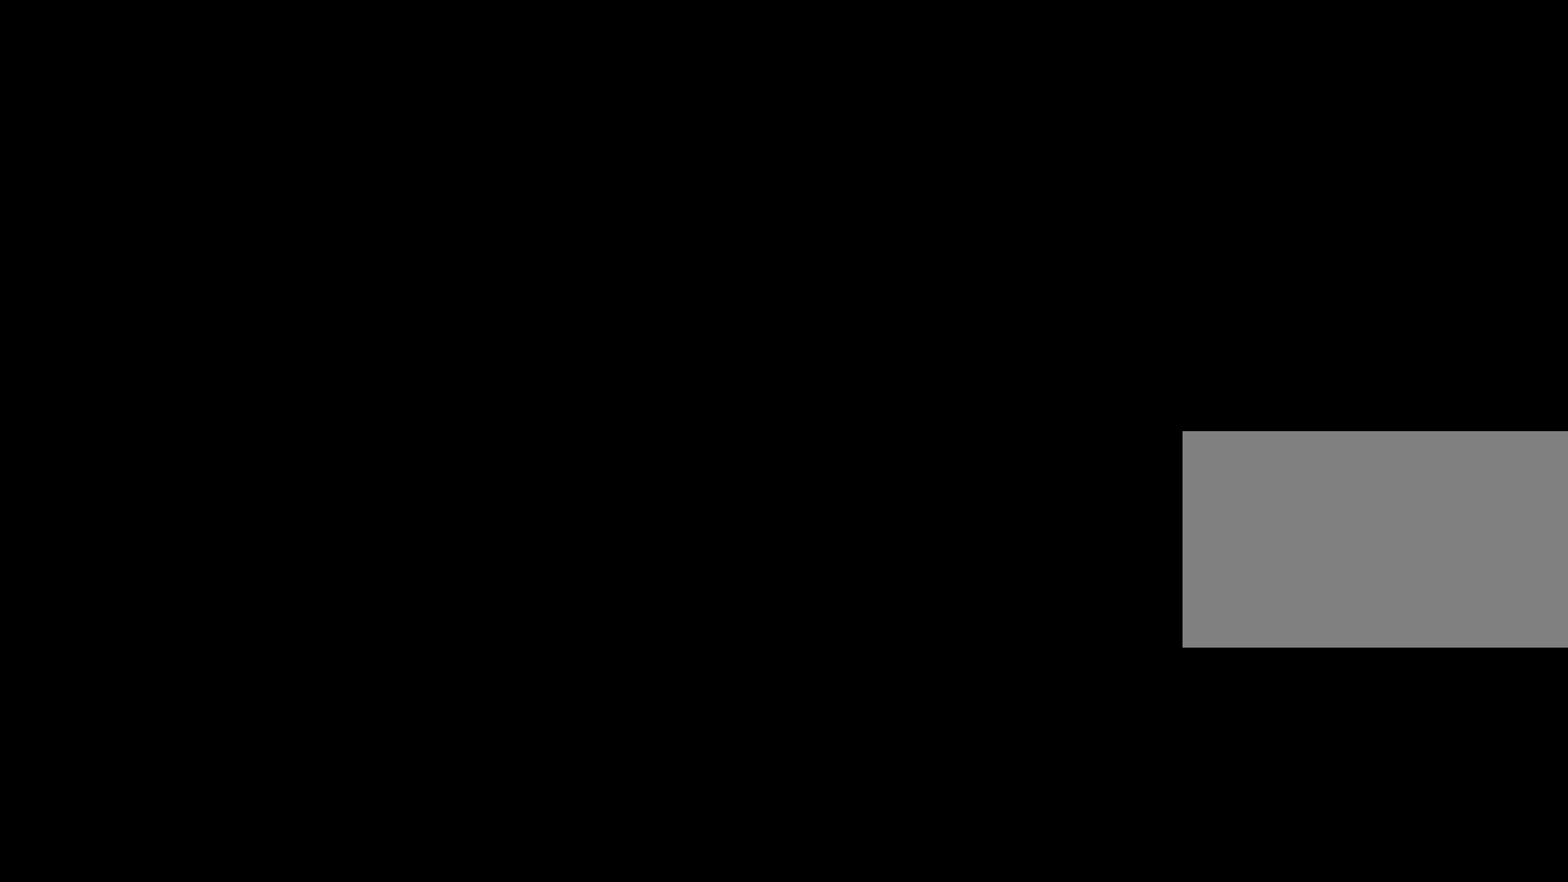
Gameplay with keyboard and mouse; each line is a JSON object with the keys and mouse buttons held at the frame after it. "events" lists presses ("down") and releases ("up") of "1", "2", "3", "4", "5", "a", "alt", "c", "caps_lock", "ctrl", "d", "e", "f", "g", "q", "r", "s", "shift", "space", "t", "tab", "v", "w", "x", "z", "mouse_left", "mouse_wheel" and "mouse_right" between this image and that frame as [ms after this image, input, new state], when the widget could be followed in between. "mouse_left", "mouse_wheel", "mouse_right" = the "left", "wheel", "right" buttons of the "mouse" list. No other keys are recorded. "wheel" means that the mouse wheel is clicked or scrolled. Not read: mouse_move.
{"keys": [], "mouse": [], "events": []}
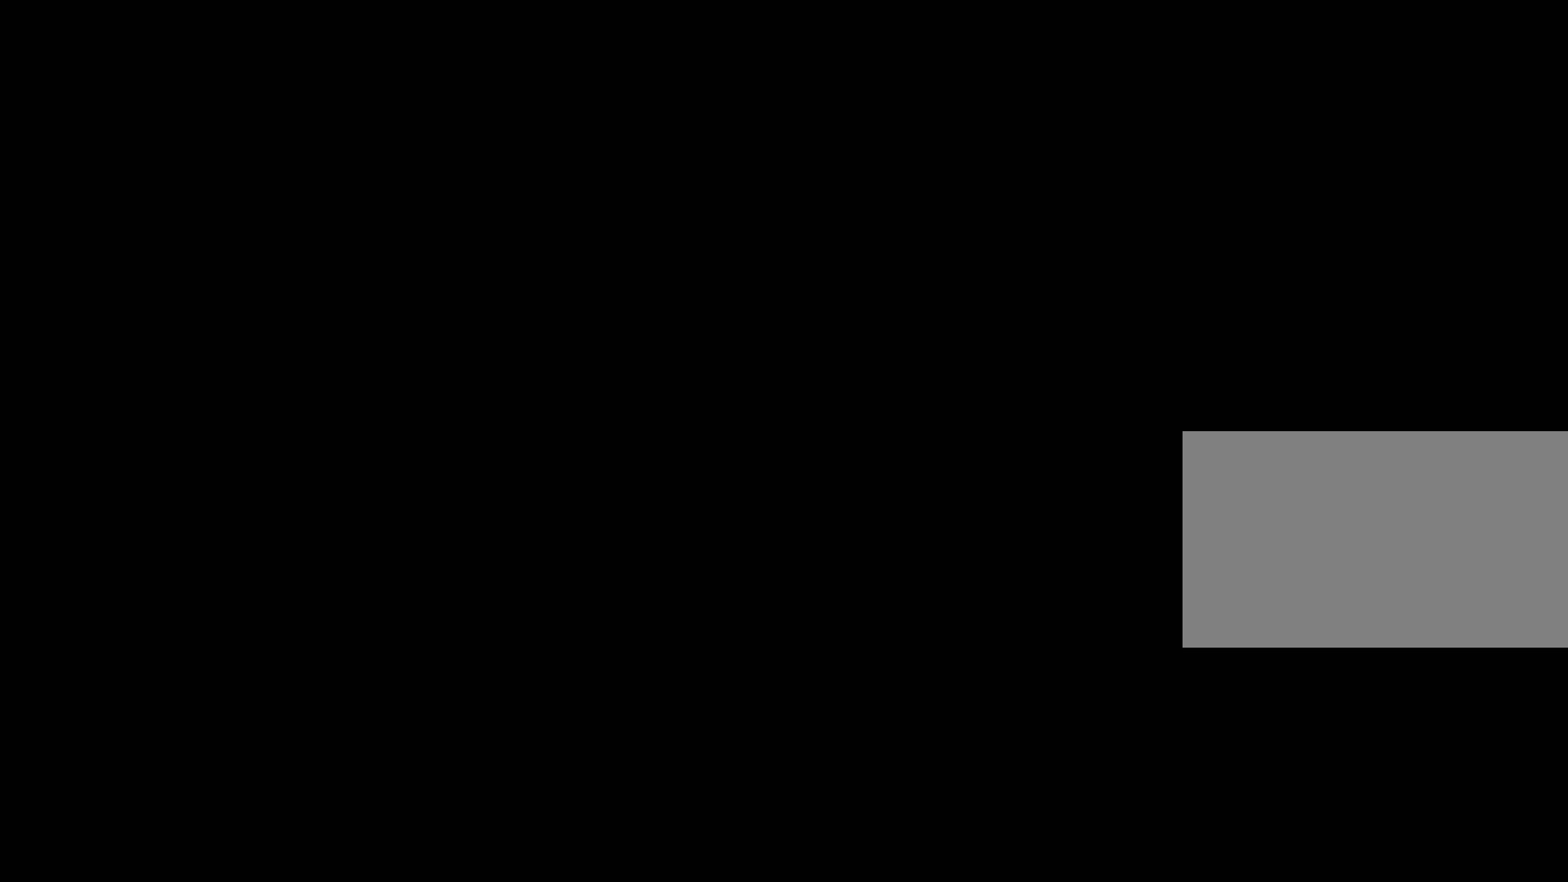
{"keys": [], "mouse": [], "events": []}
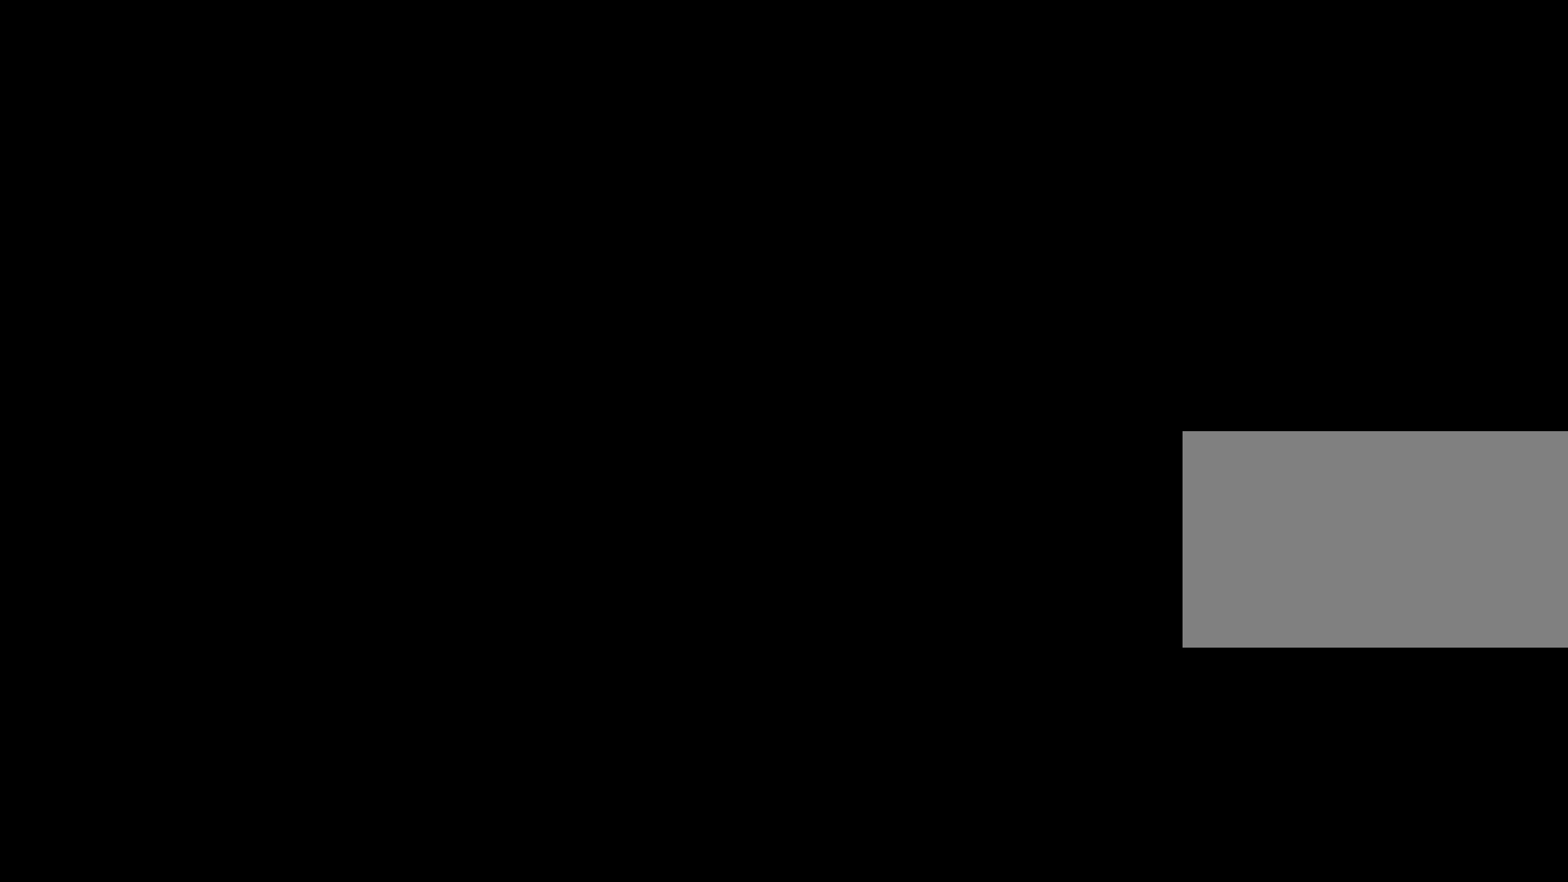
{"keys": [], "mouse": [], "events": [[117, "mouse_left", "down"], [200, "mouse_left", "up"]]}
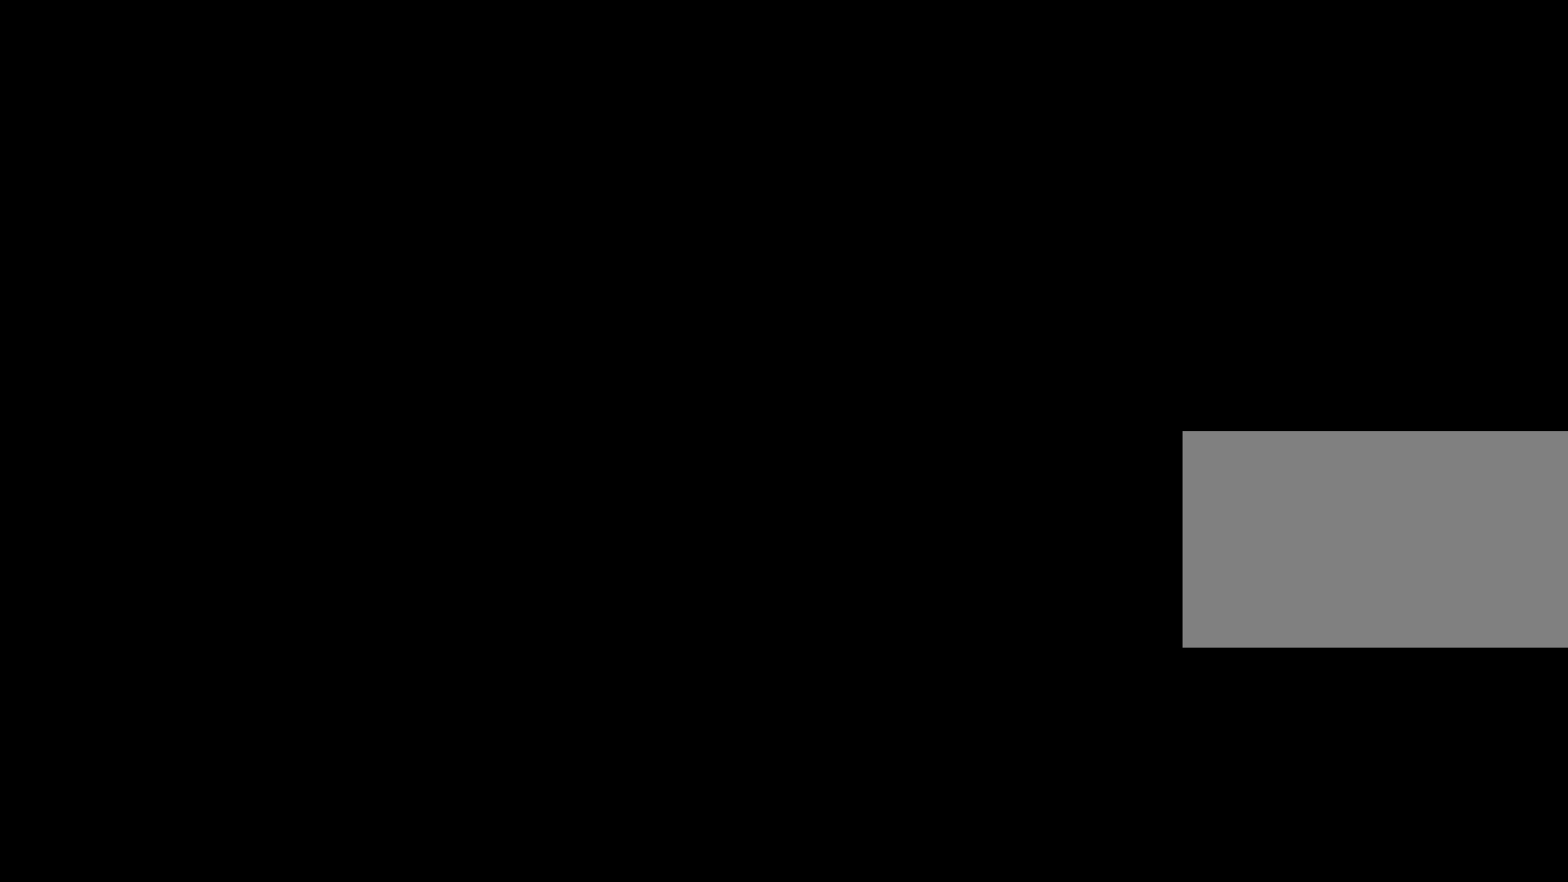
{"keys": [], "mouse": [], "events": []}
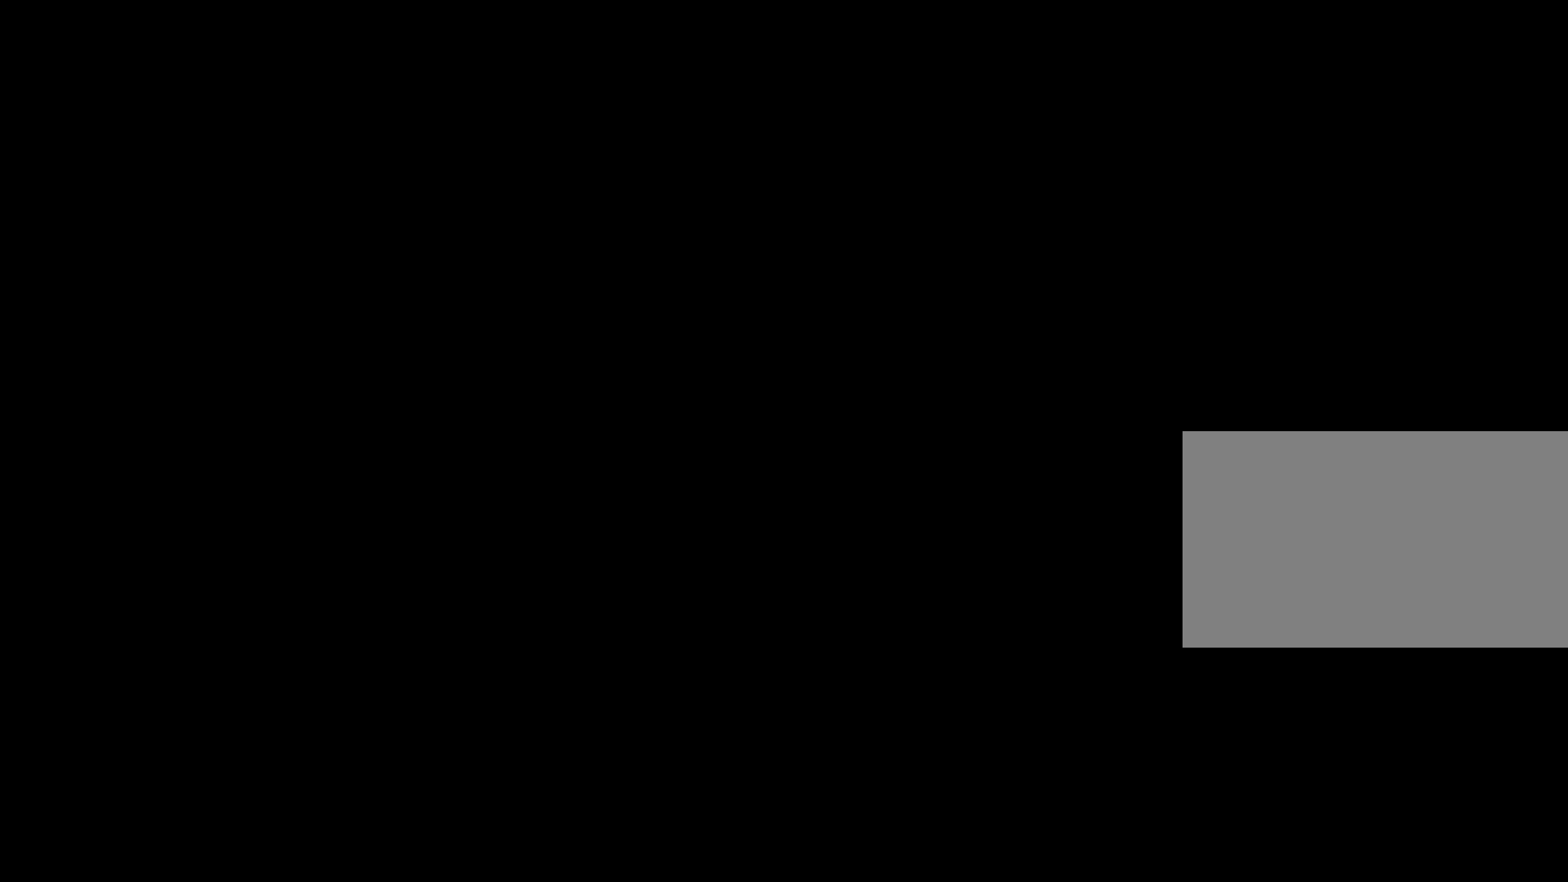
{"keys": [], "mouse": [], "events": []}
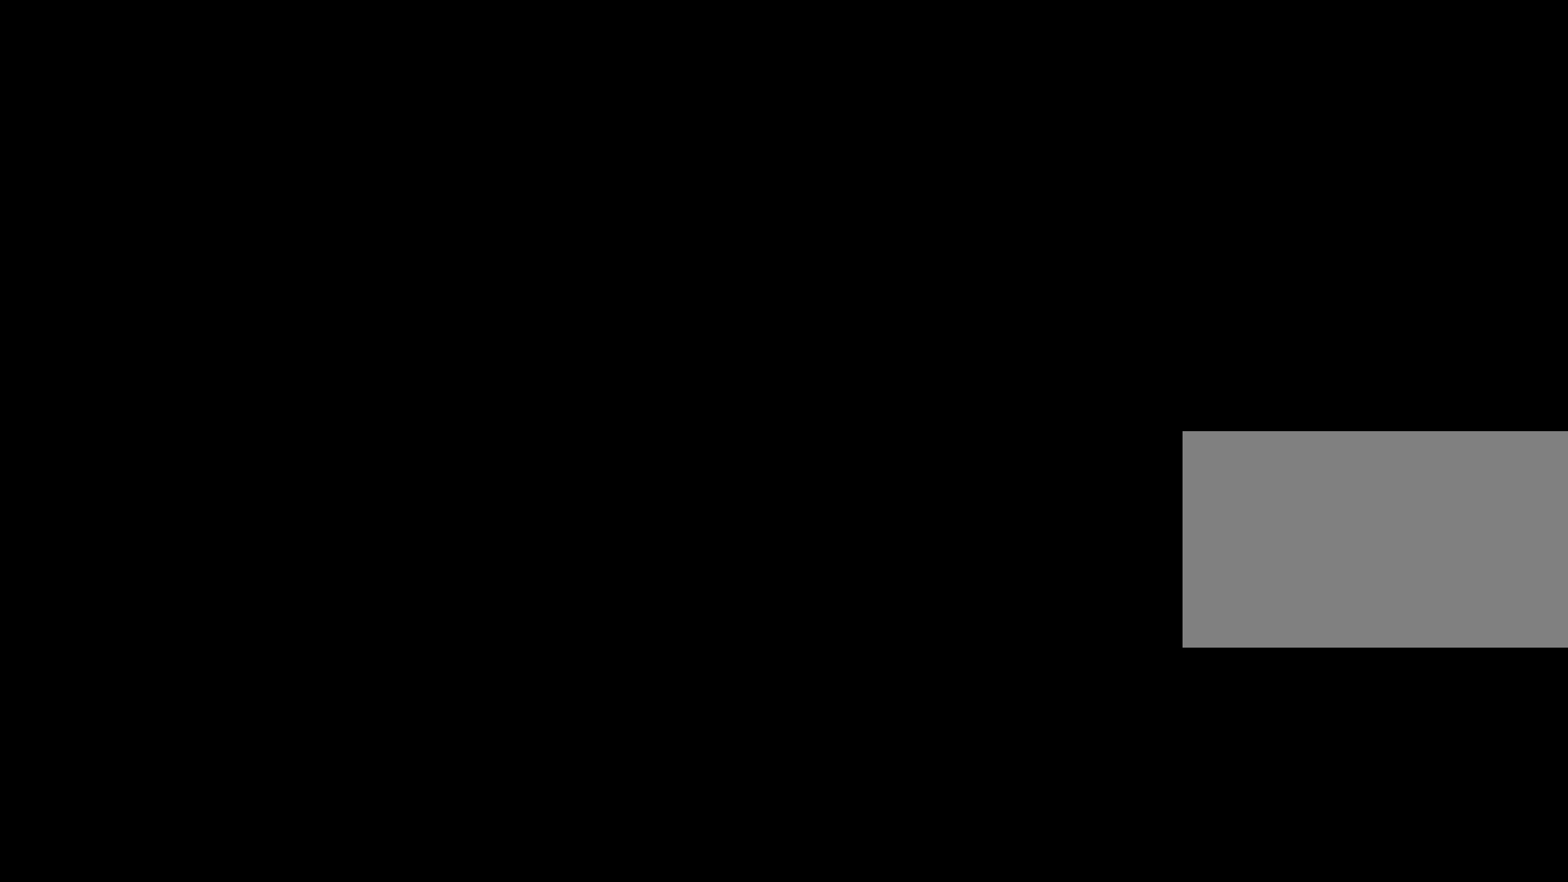
{"keys": [], "mouse": [], "events": [[150, "mouse_left", "down"], [250, "mouse_left", "up"]]}
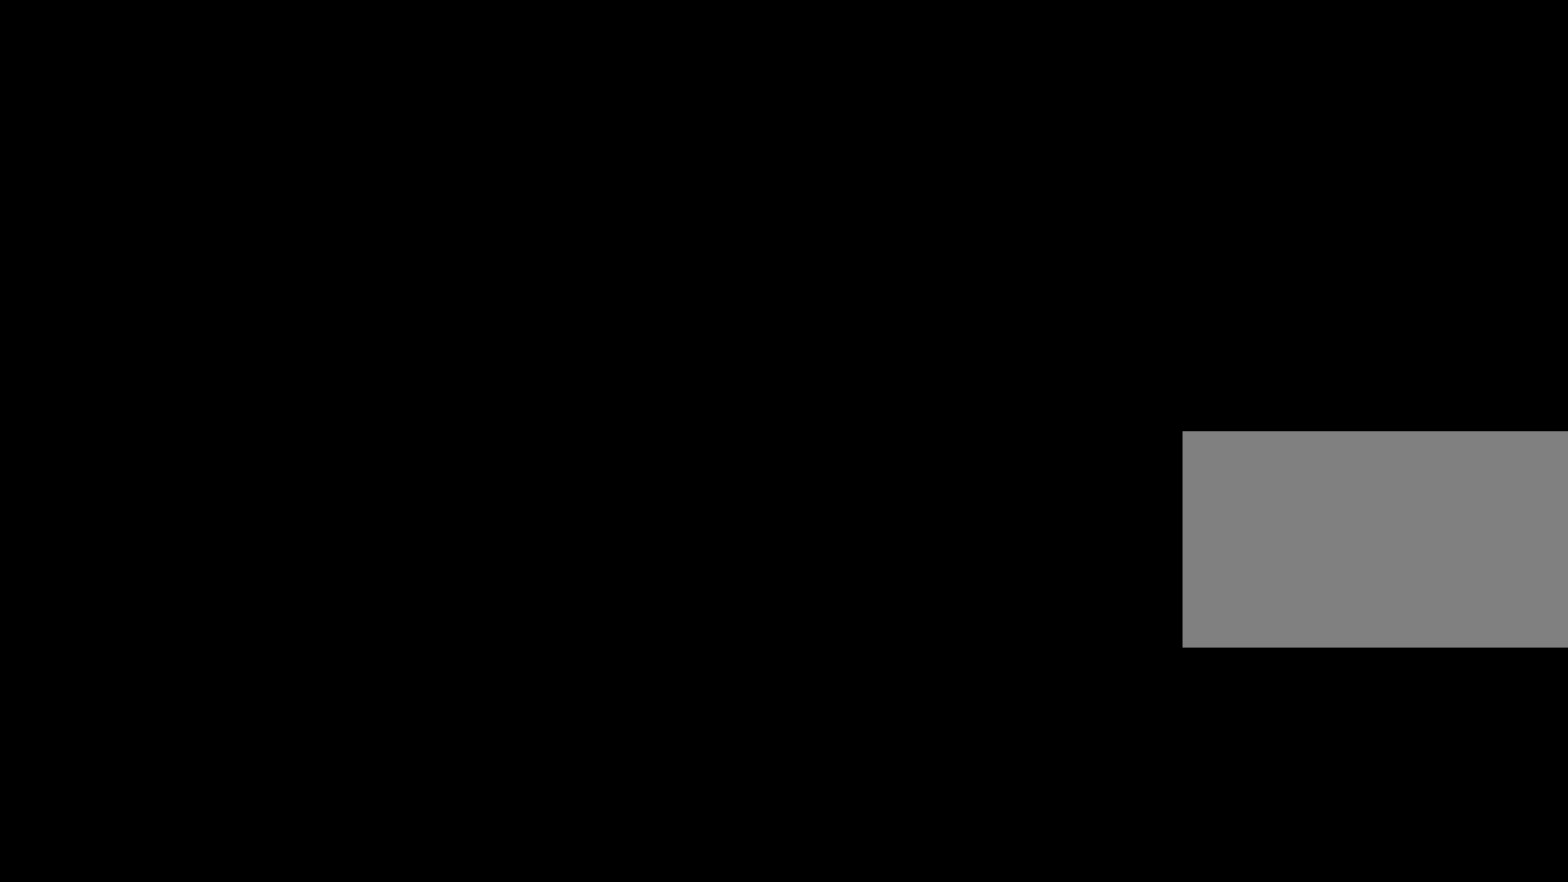
{"keys": [], "mouse": [], "events": []}
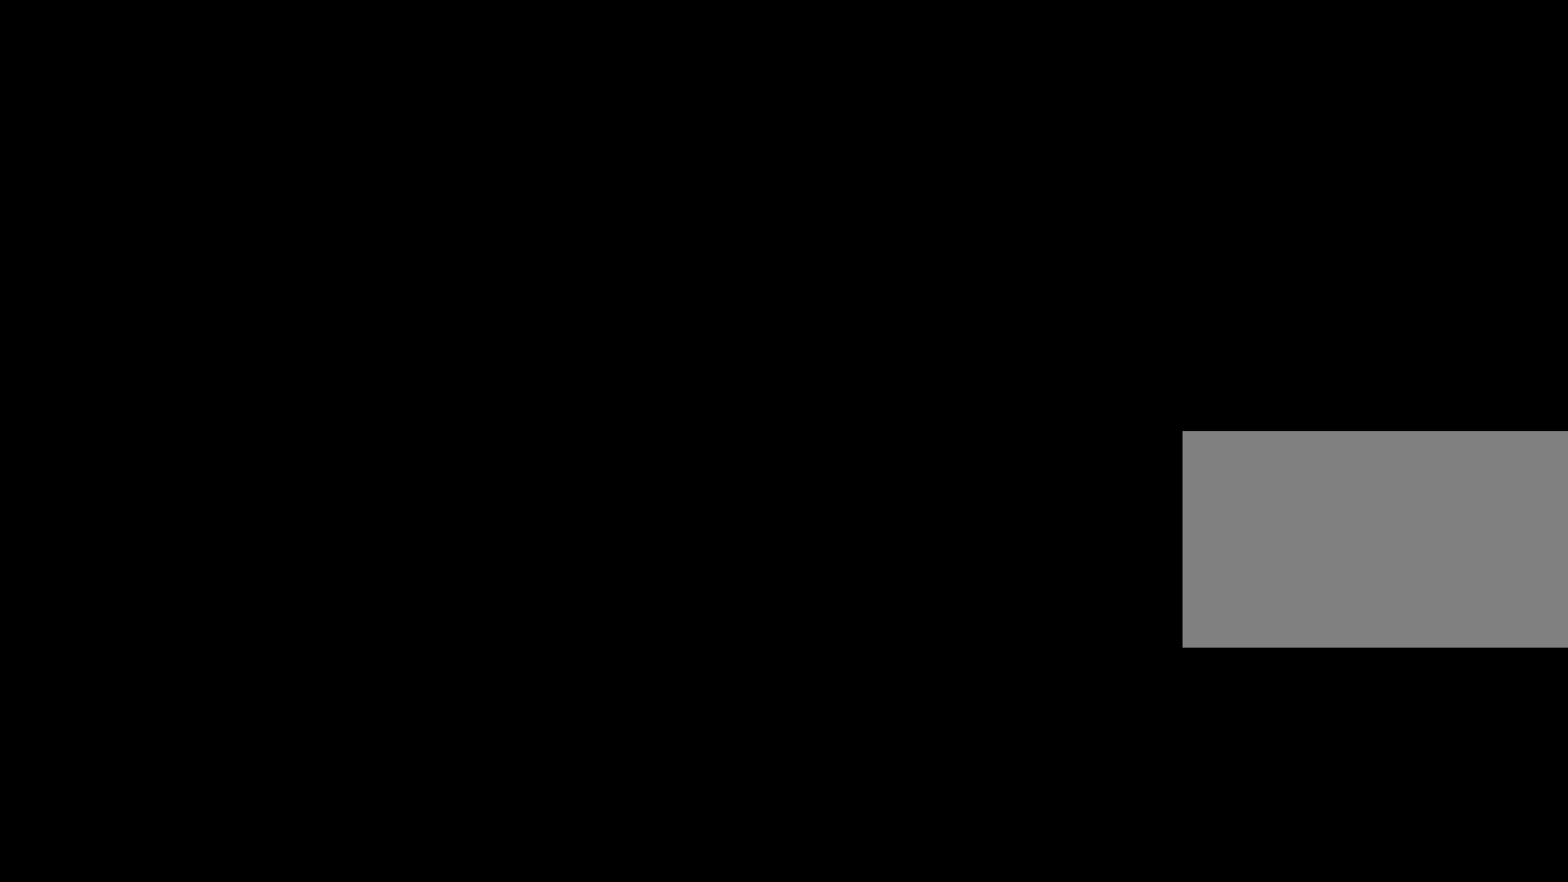
{"keys": [], "mouse": ["wheel"], "events": [[433, "mouse_wheel", "down"]]}
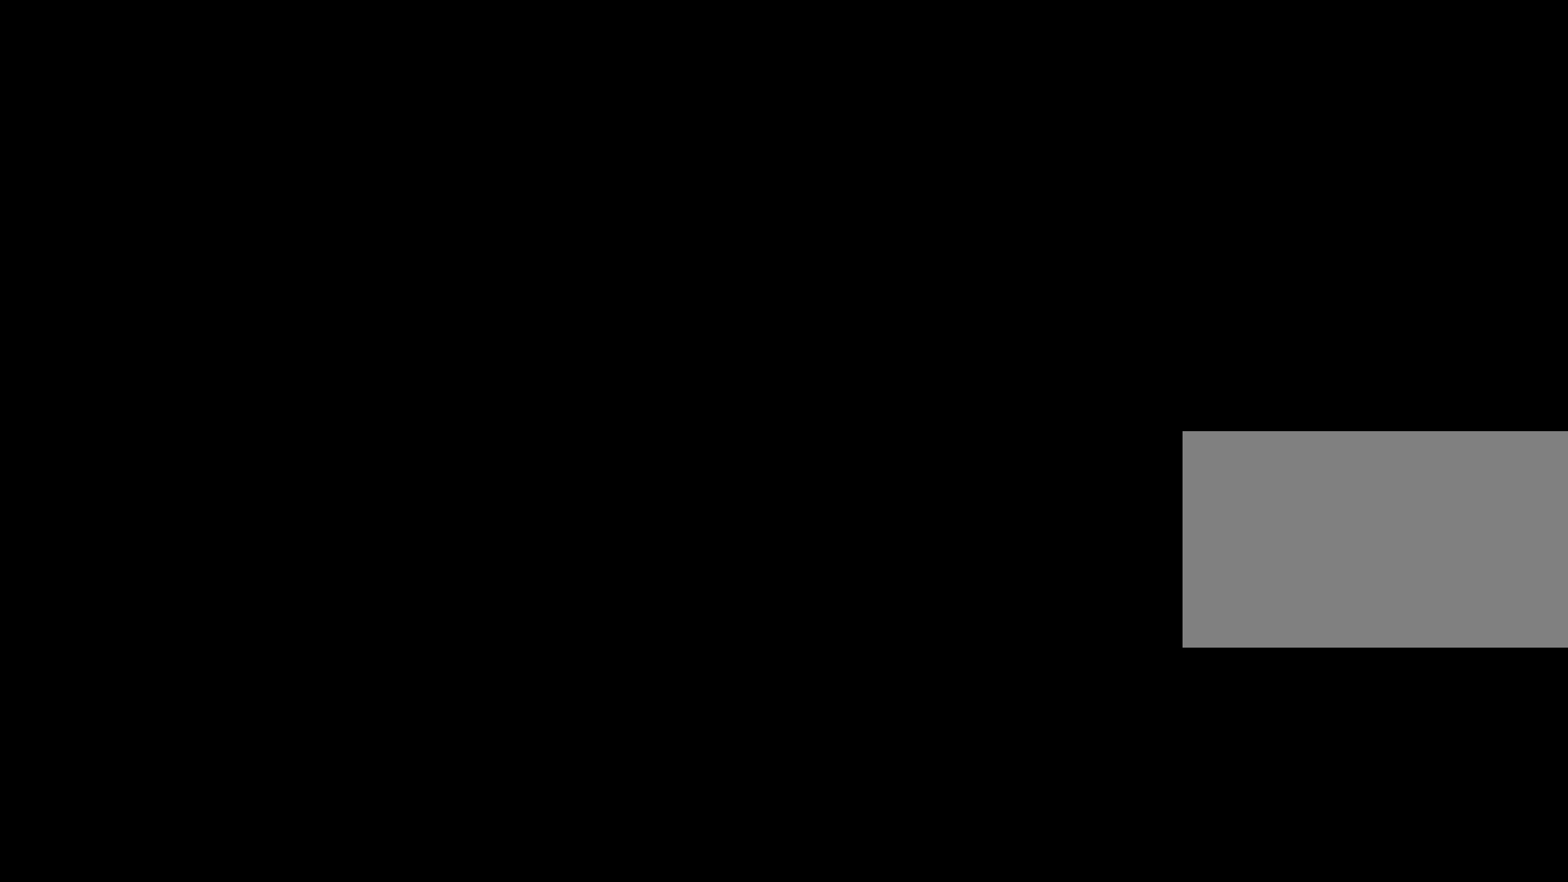
{"keys": [], "mouse": [], "events": [[250, "mouse_wheel", "up"]]}
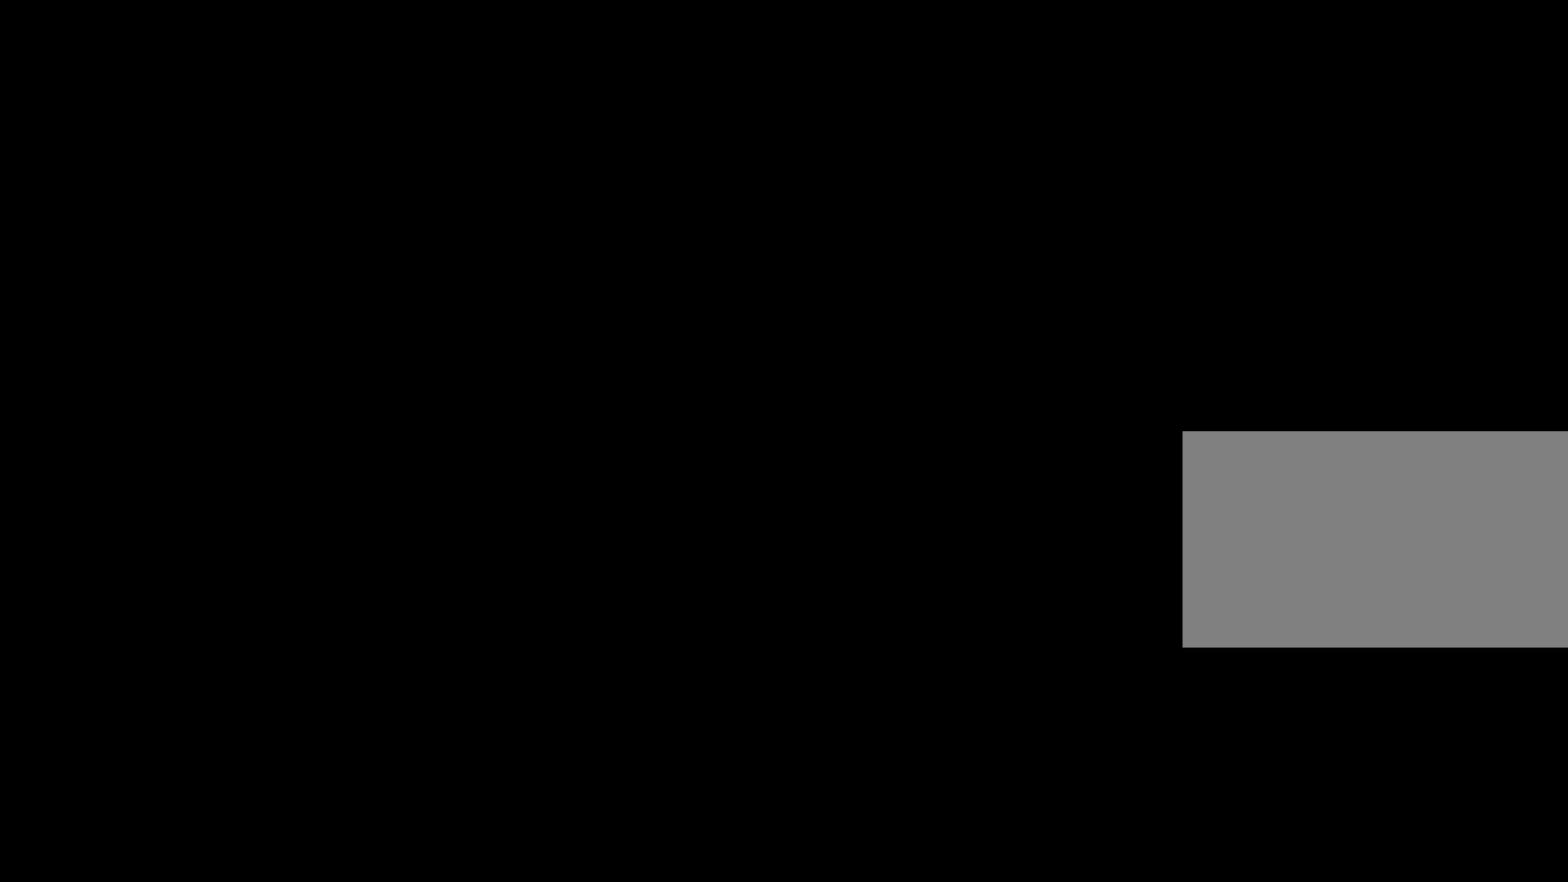
{"keys": [], "mouse": [], "events": []}
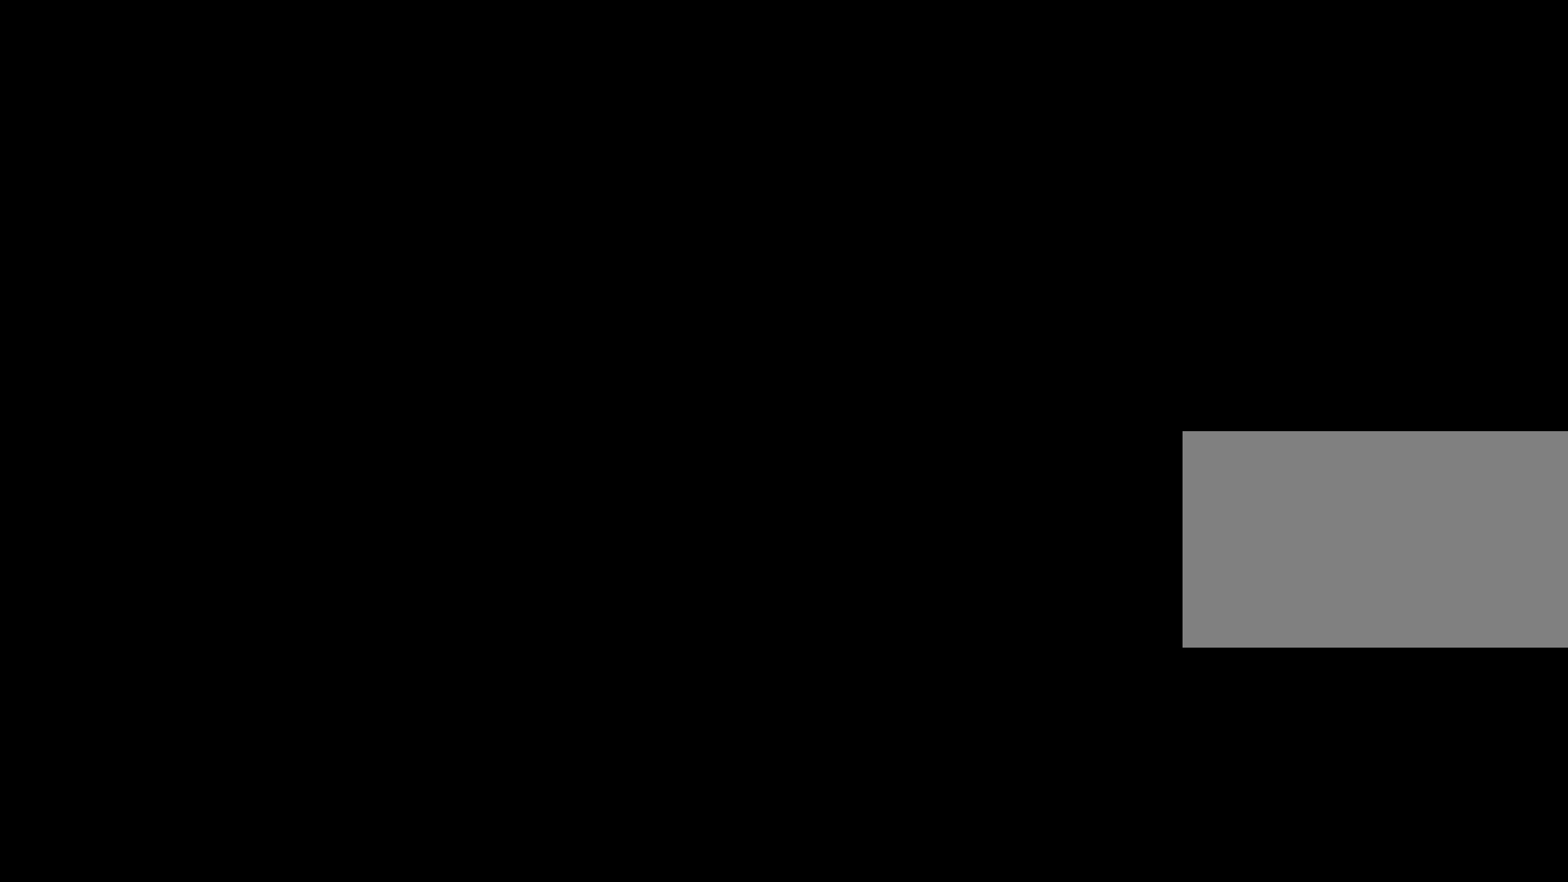
{"keys": [], "mouse": [], "events": [[233, "mouse_left", "down"], [283, "mouse_left", "up"]]}
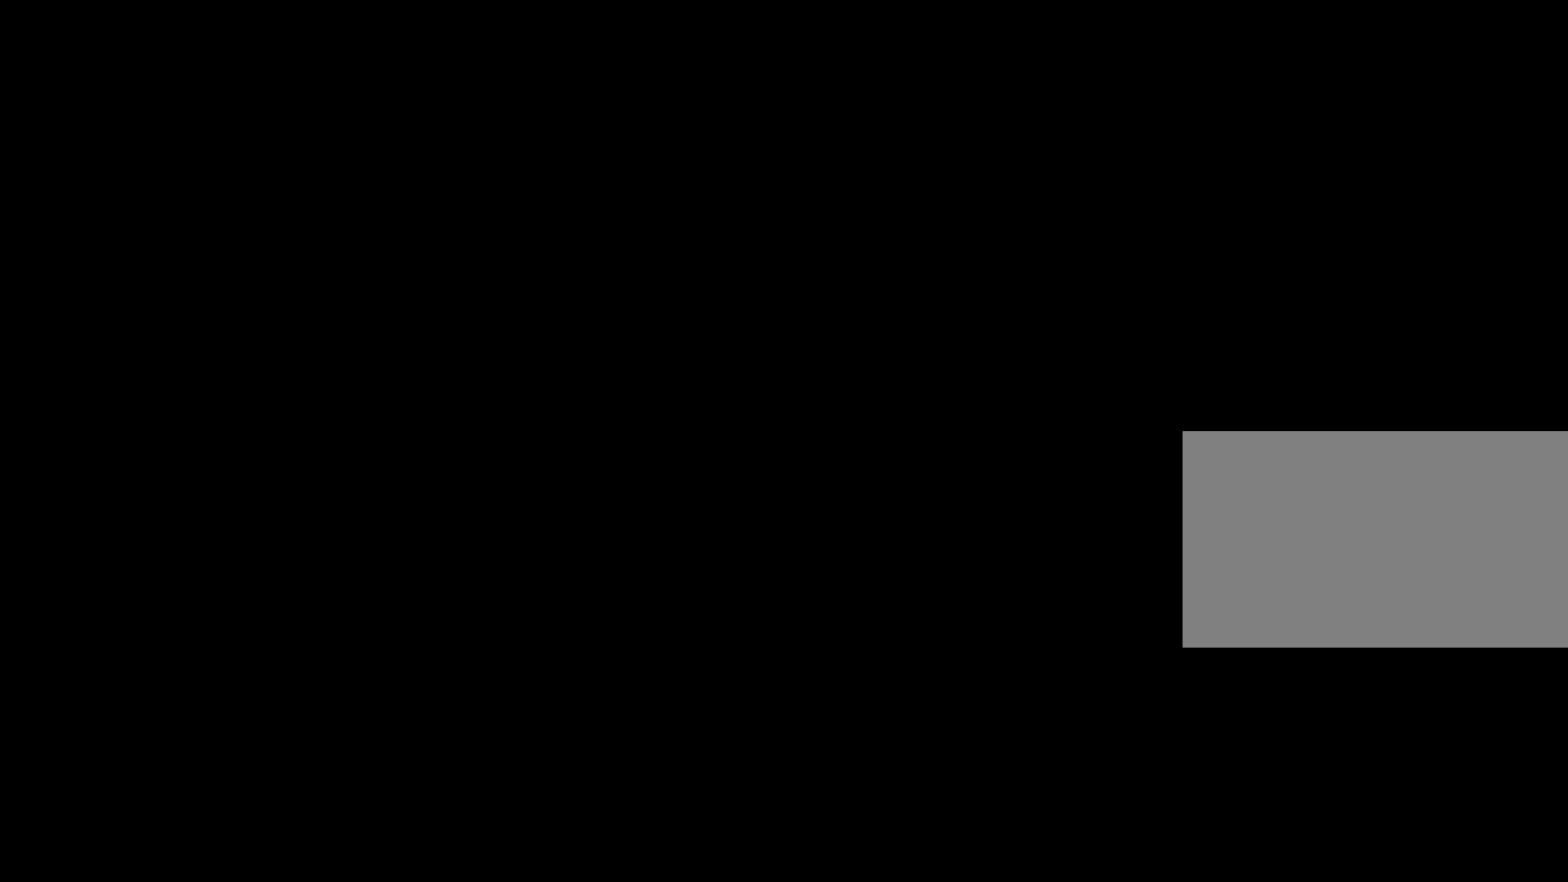
{"keys": [], "mouse": [], "events": []}
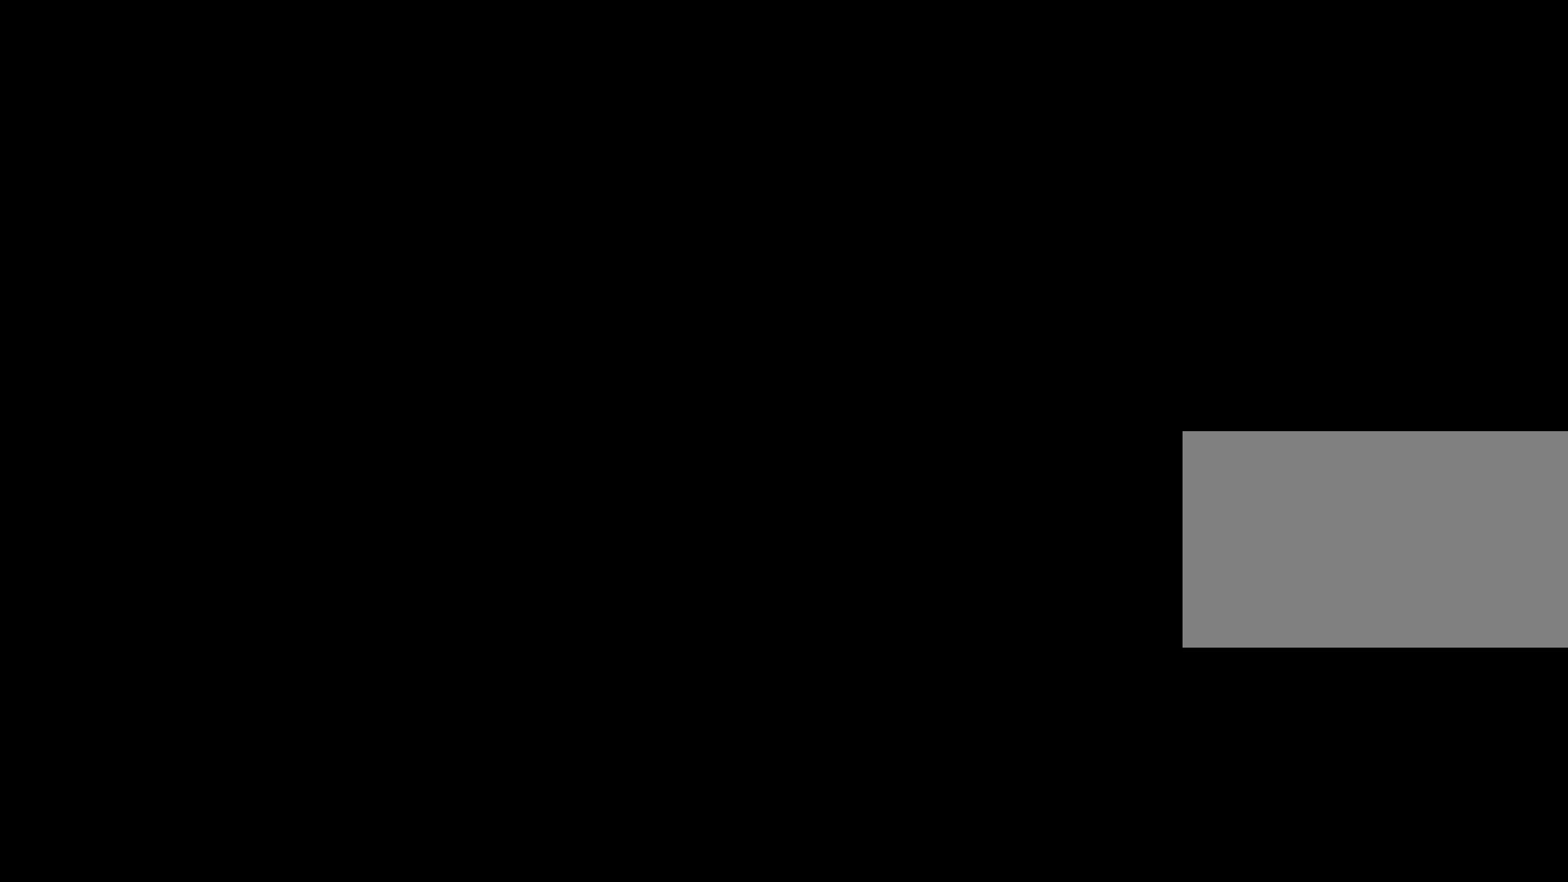
{"keys": [], "mouse": ["wheel"], "events": [[417, "mouse_wheel", "down"]]}
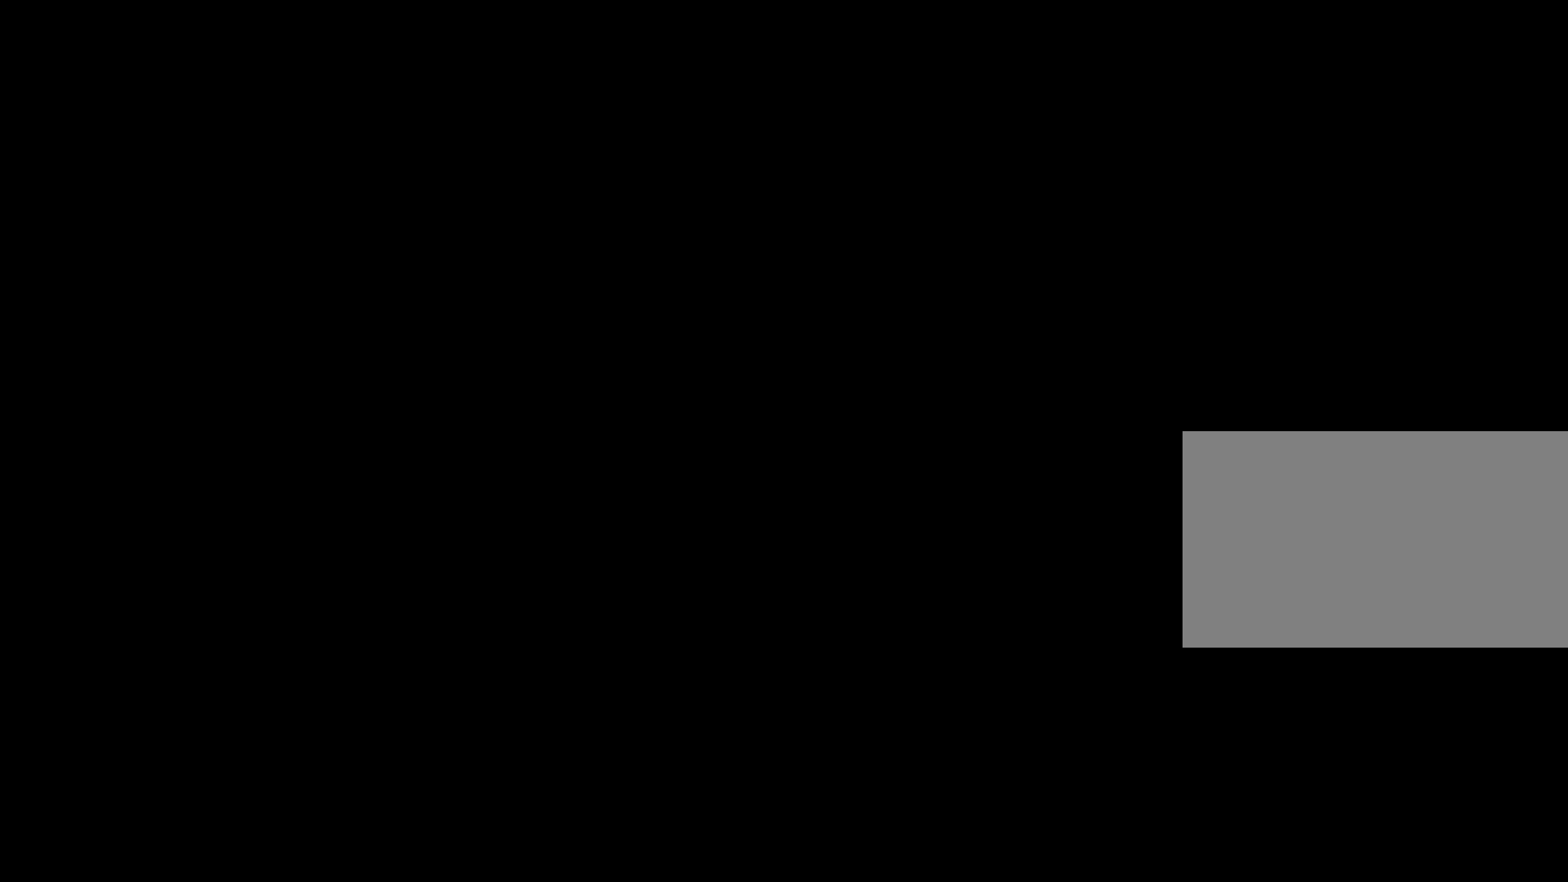
{"keys": [], "mouse": [], "events": [[233, "mouse_wheel", "up"], [283, "mouse_wheel", "down"], [333, "mouse_wheel", "up"]]}
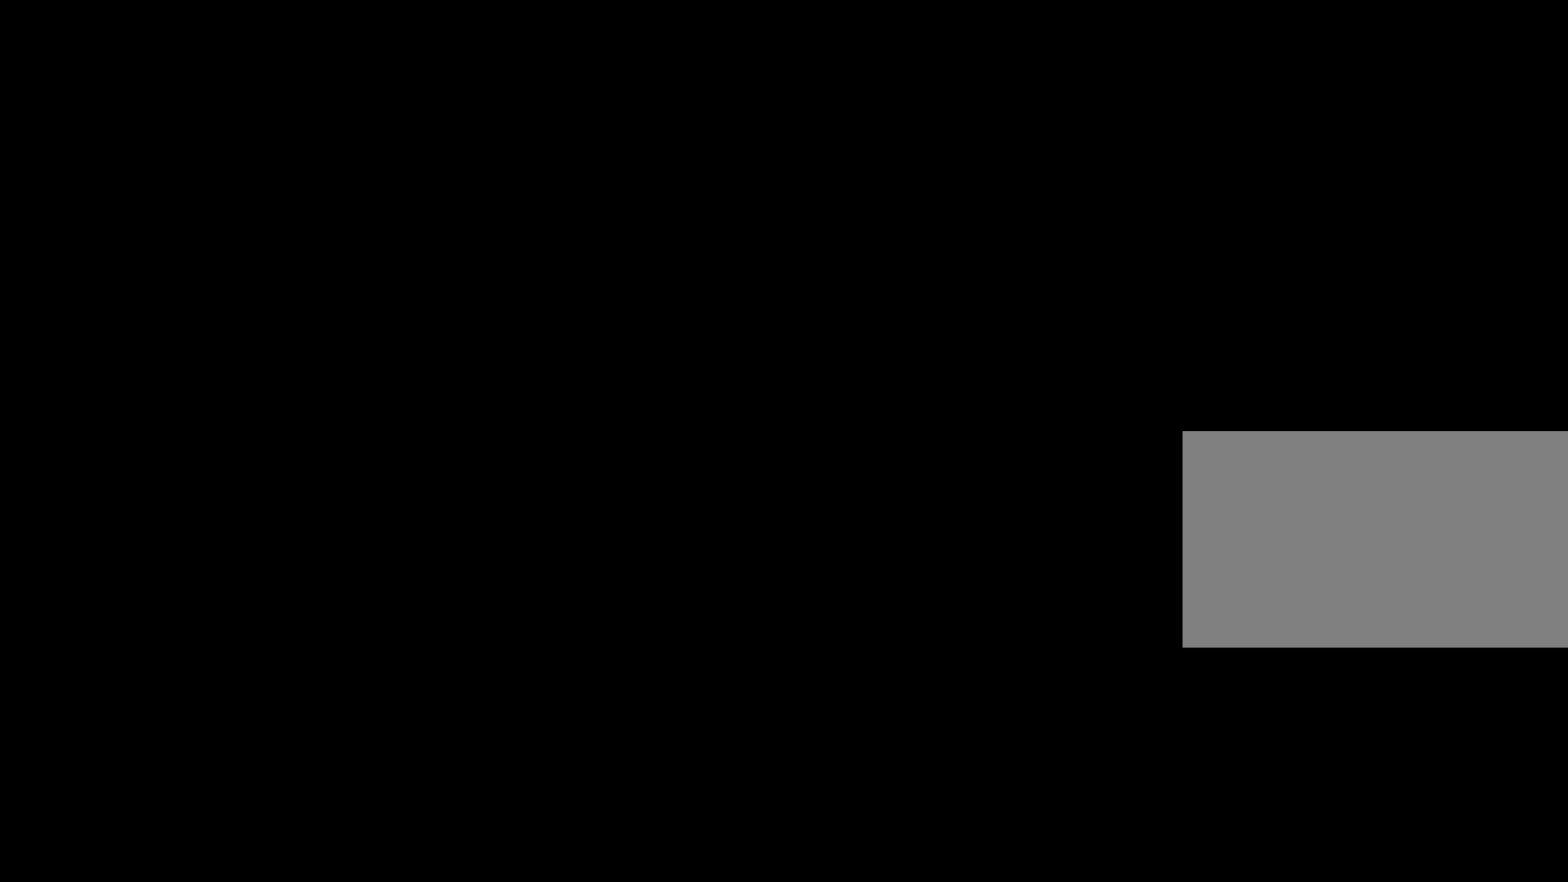
{"keys": [], "mouse": [], "events": []}
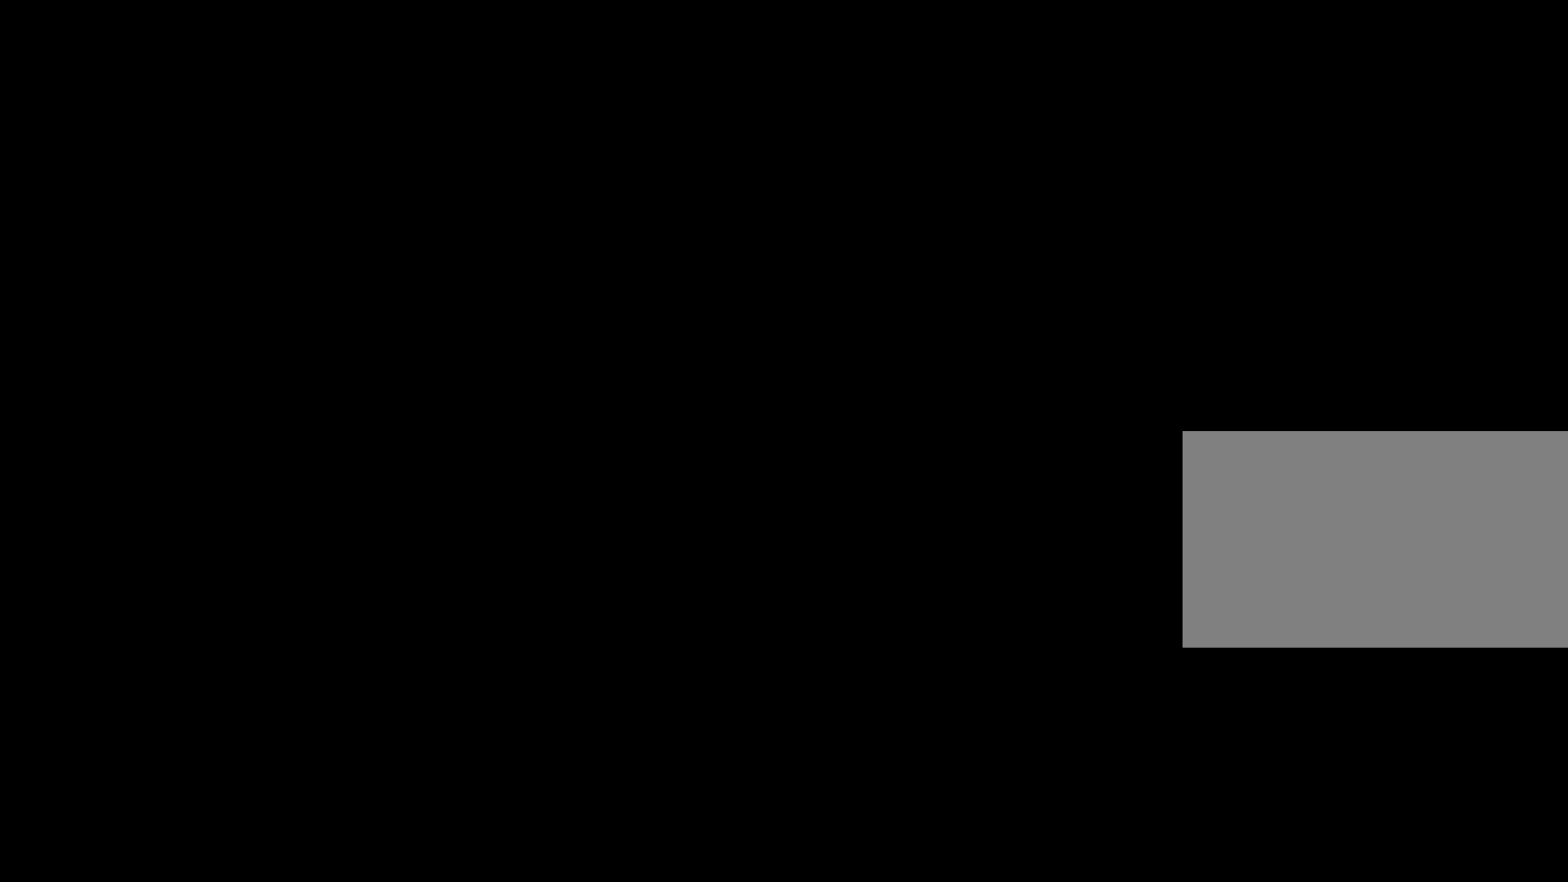
{"keys": [], "mouse": [], "events": [[217, "mouse_left", "down"], [317, "mouse_left", "up"]]}
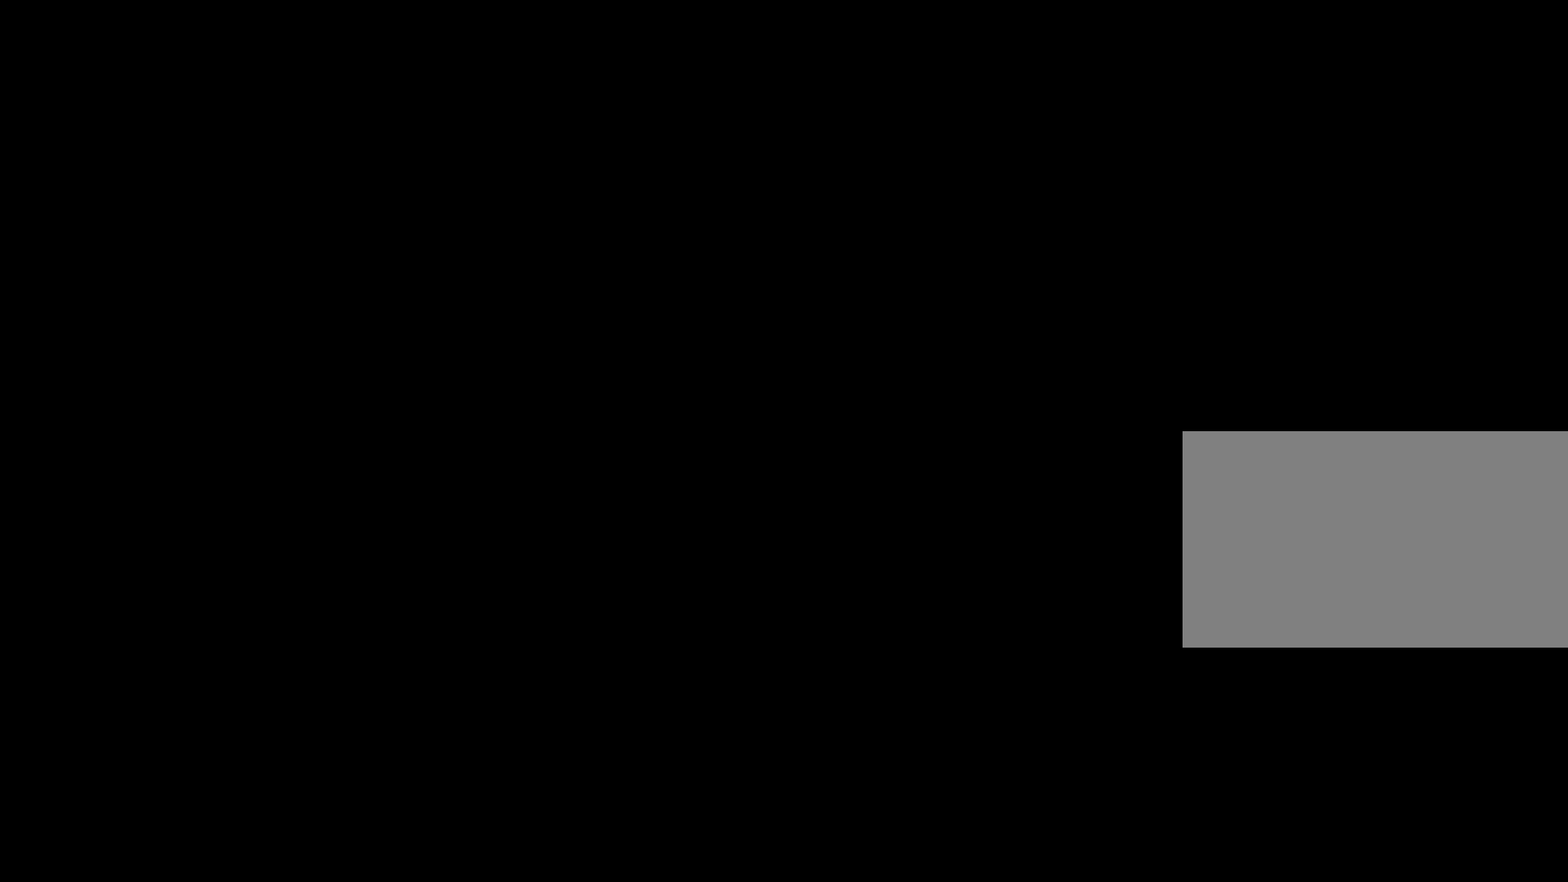
{"keys": [], "mouse": [], "events": []}
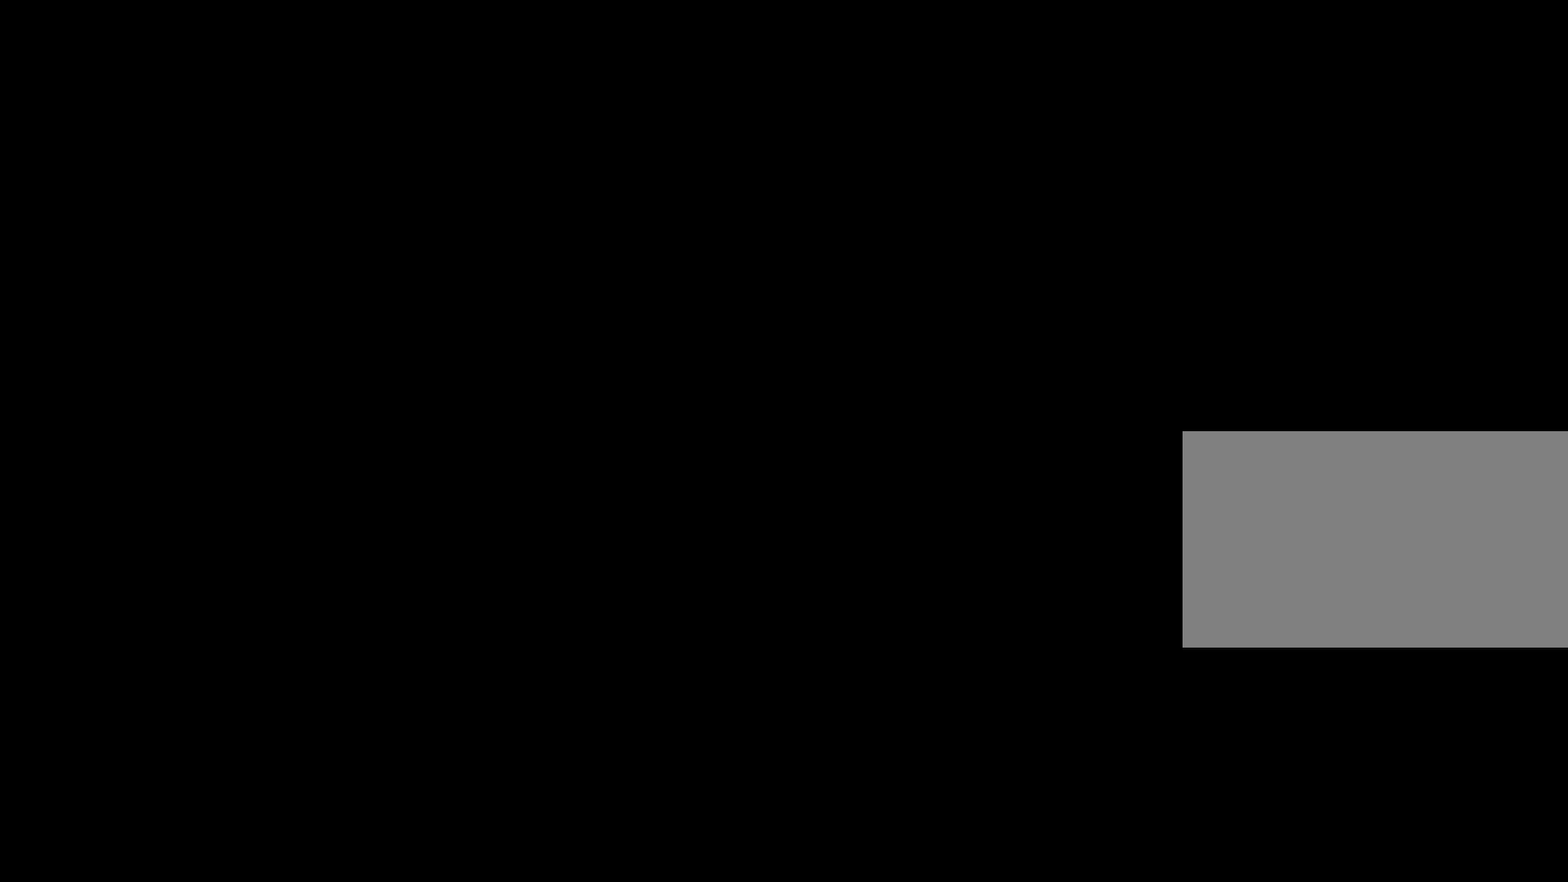
{"keys": [], "mouse": [], "events": []}
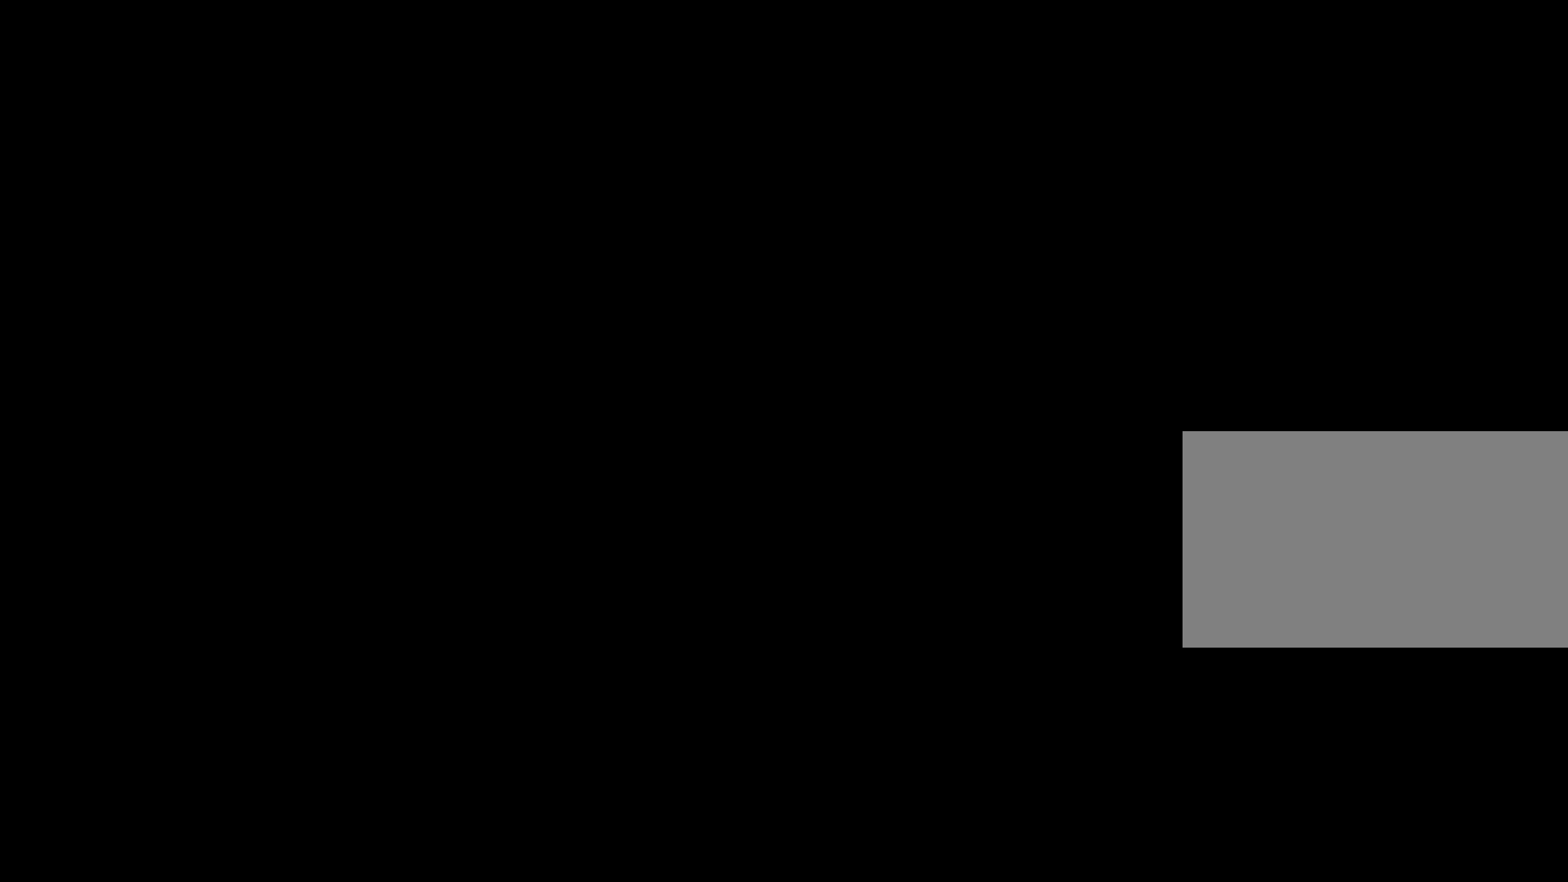
{"keys": [], "mouse": [], "events": [[33, "mouse_left", "down"], [133, "mouse_left", "up"]]}
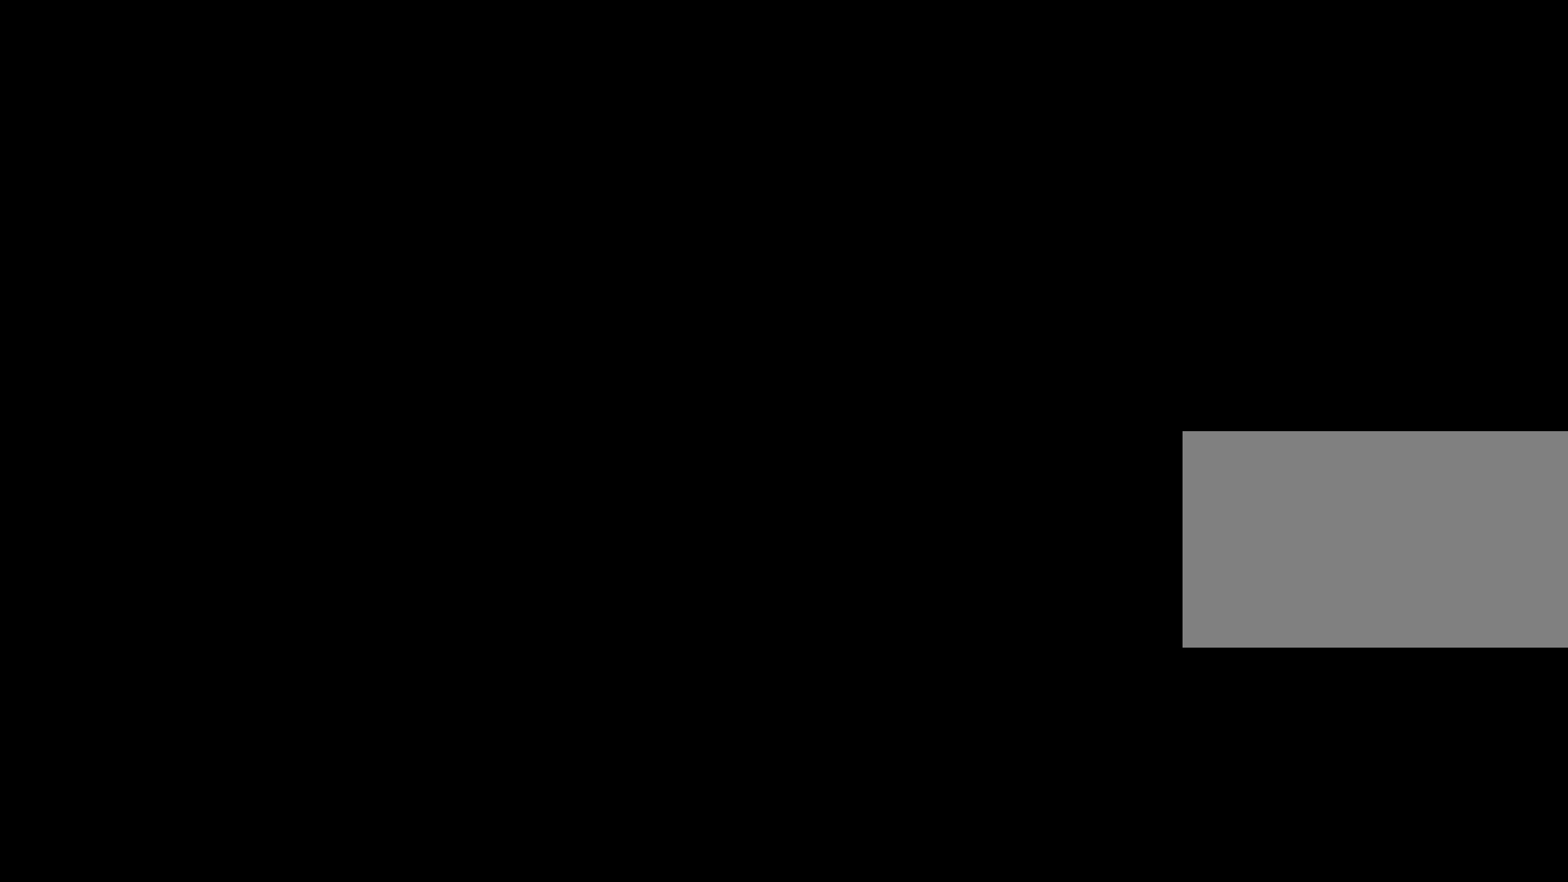
{"keys": [], "mouse": [], "events": []}
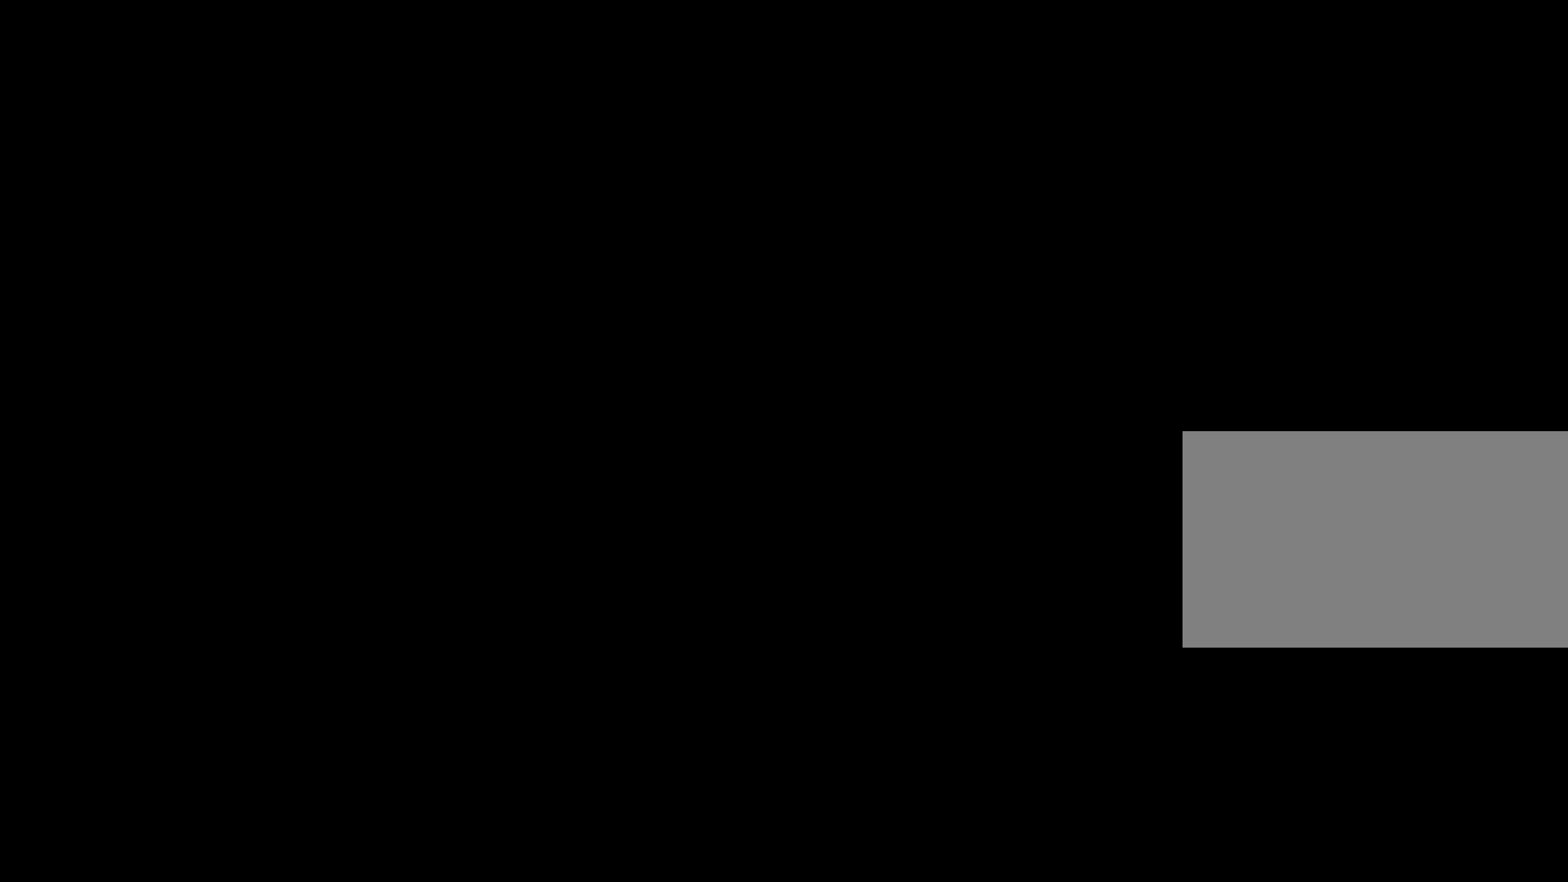
{"keys": [], "mouse": [], "events": []}
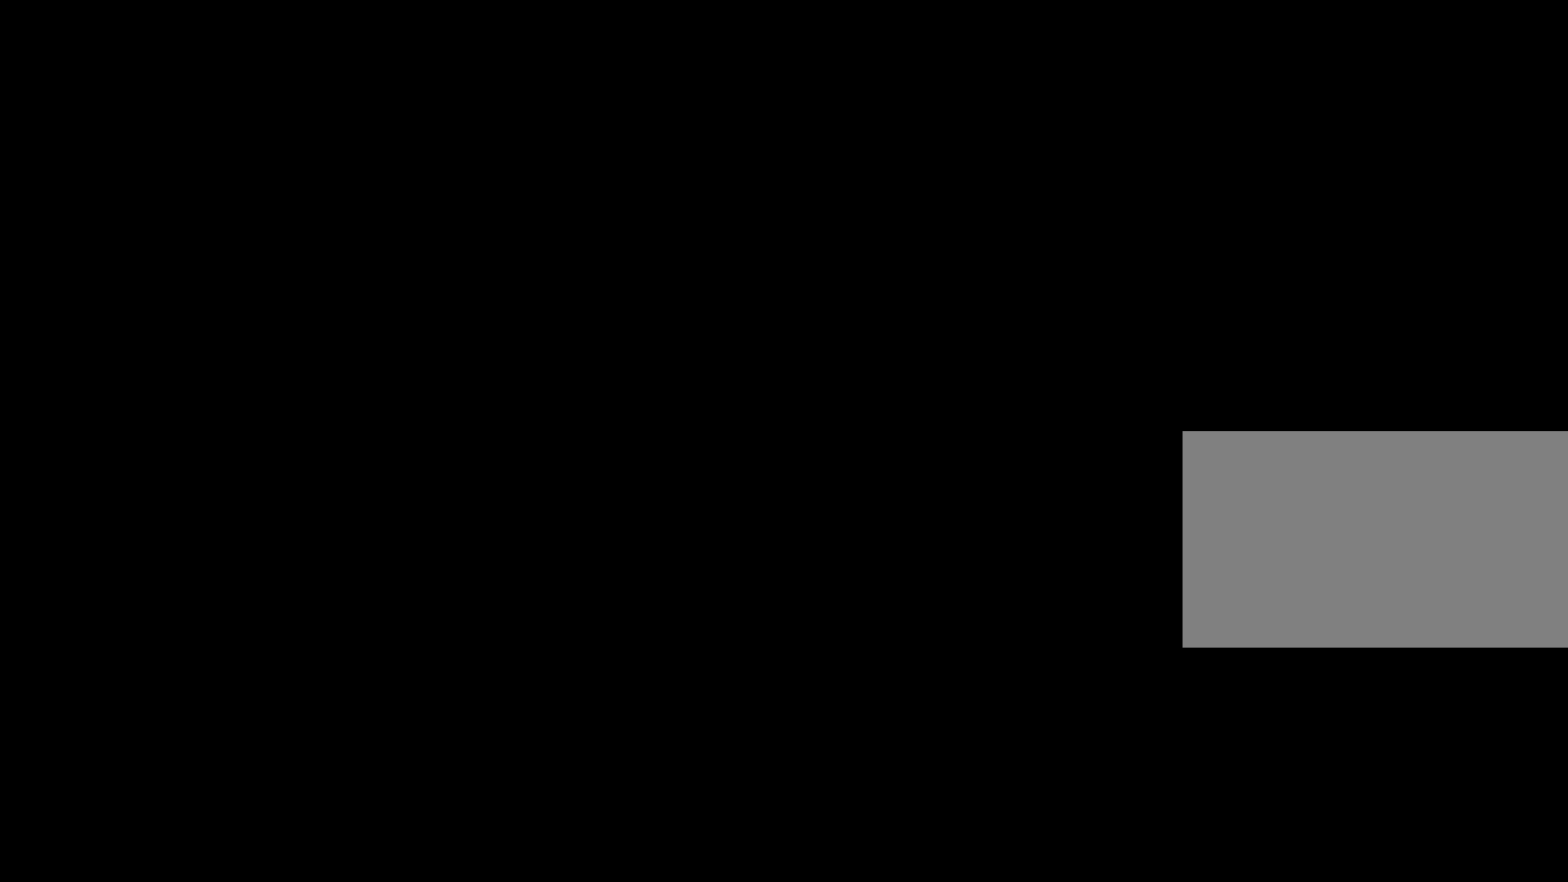
{"keys": [], "mouse": [], "events": []}
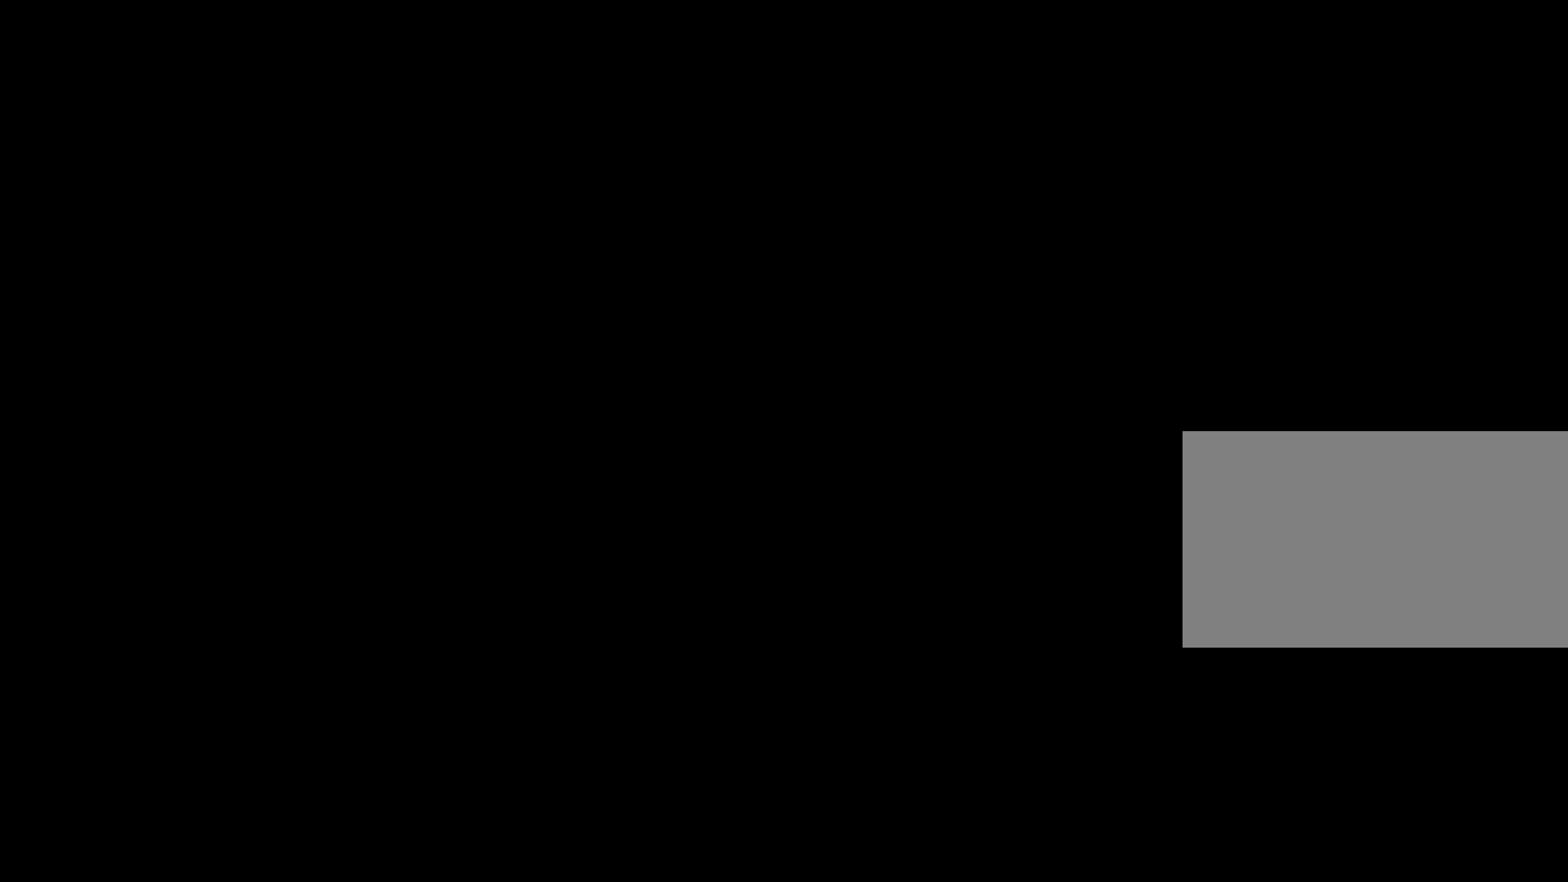
{"keys": [], "mouse": [], "events": []}
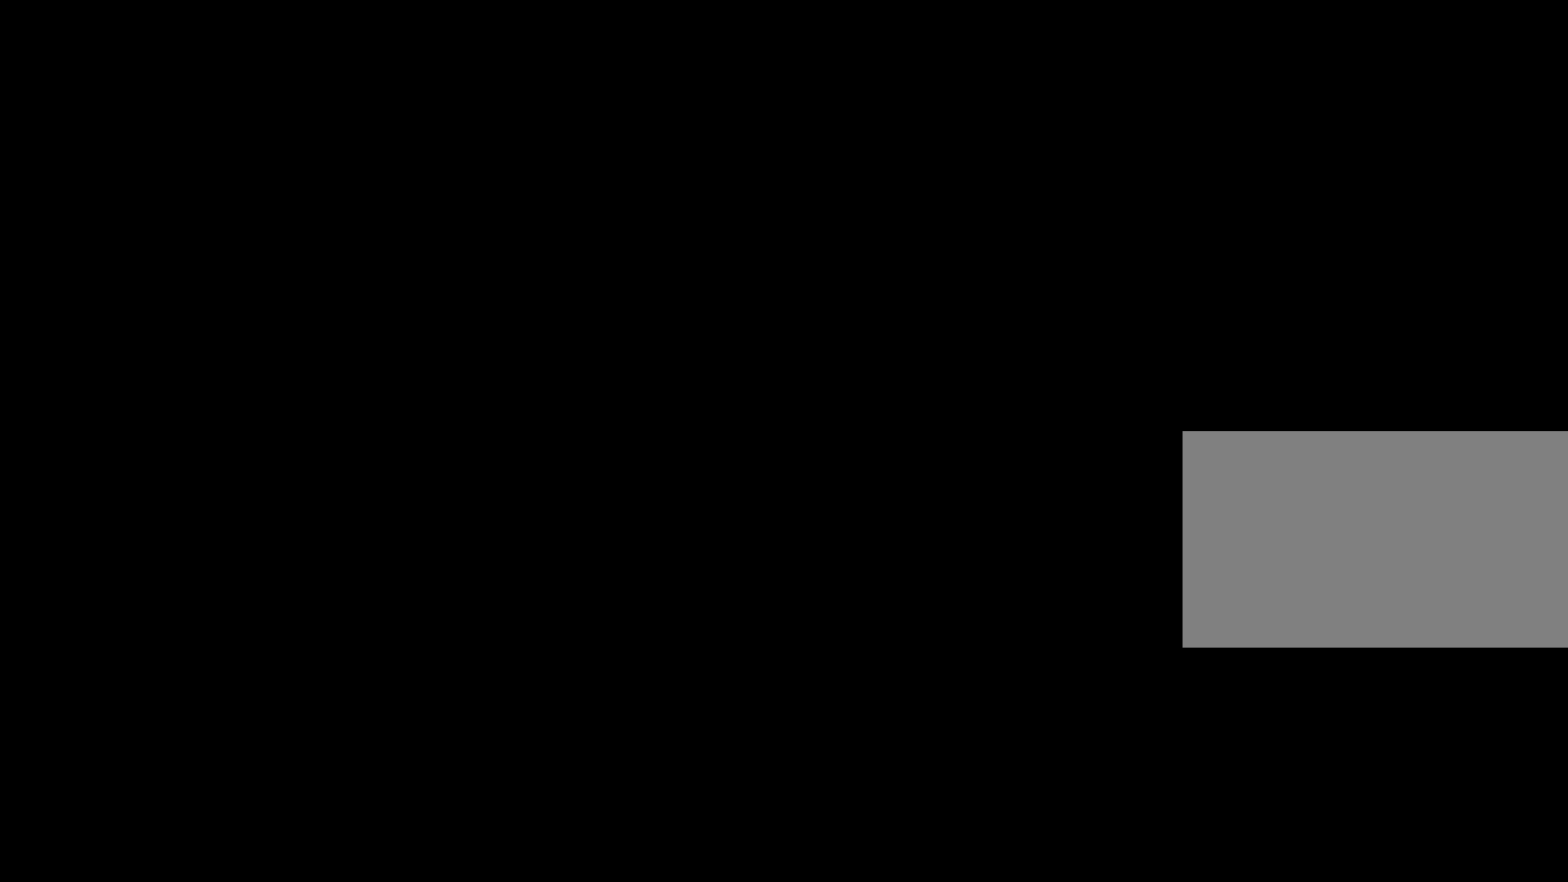
{"keys": [], "mouse": [], "events": [[350, "mouse_left", "down"], [433, "mouse_left", "up"]]}
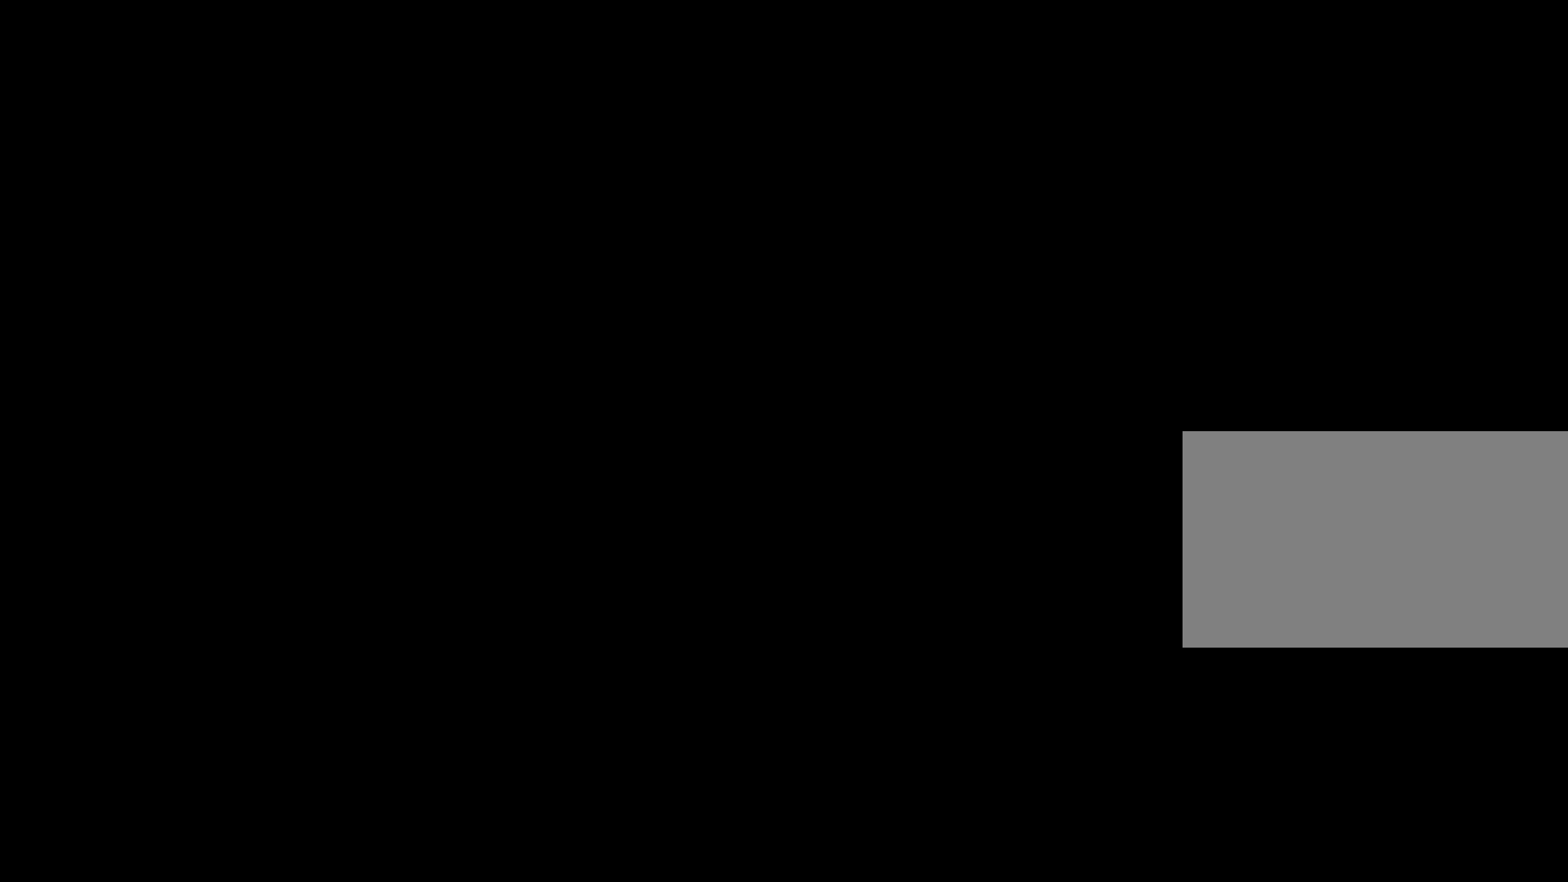
{"keys": [], "mouse": [], "events": []}
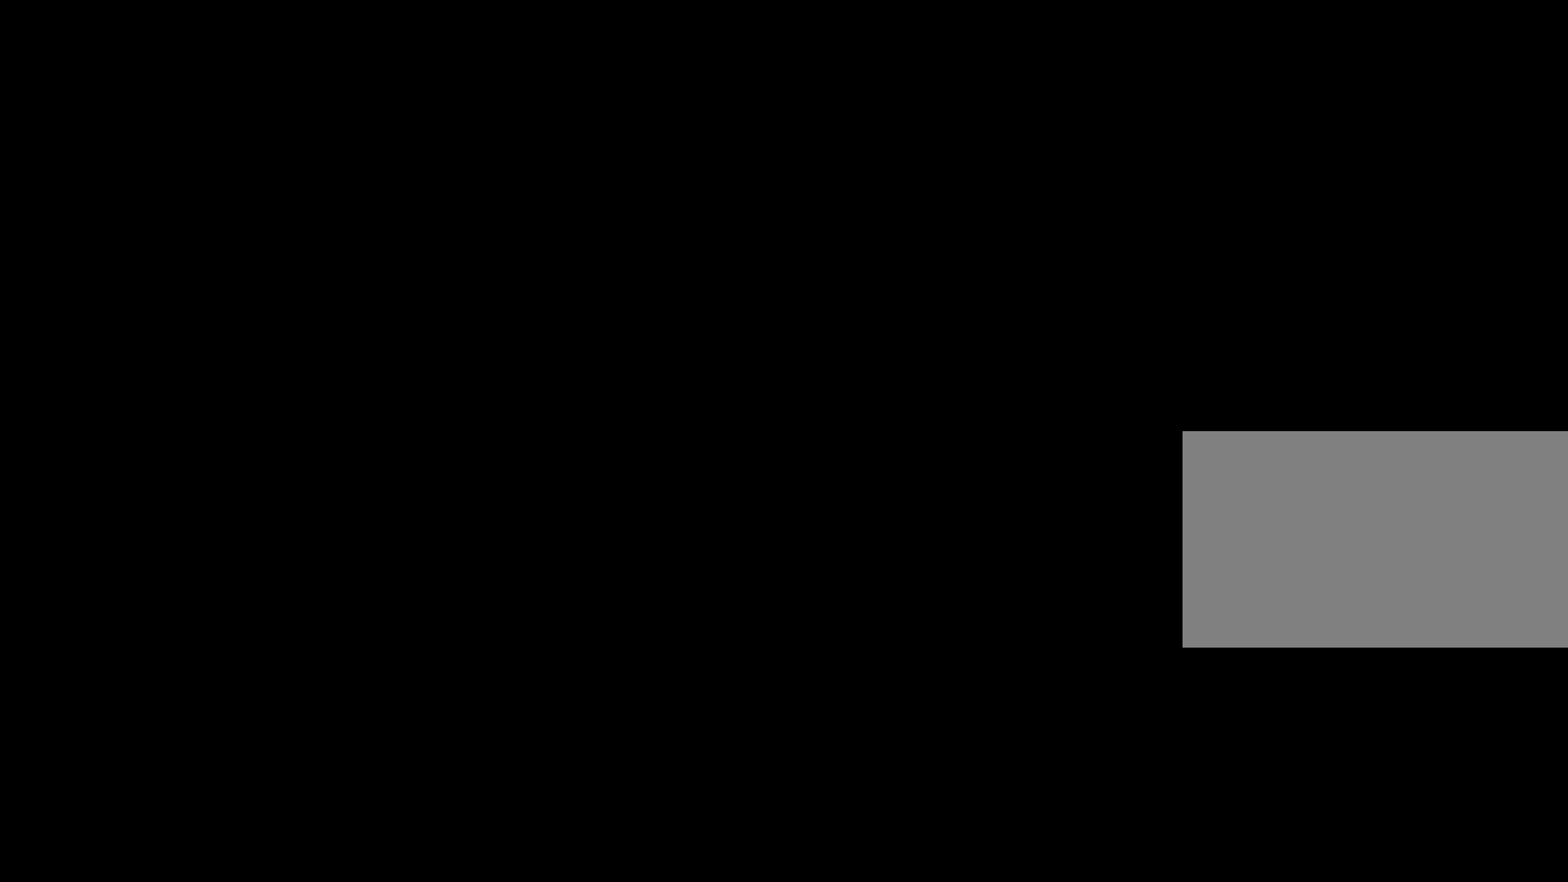
{"keys": [], "mouse": [], "events": []}
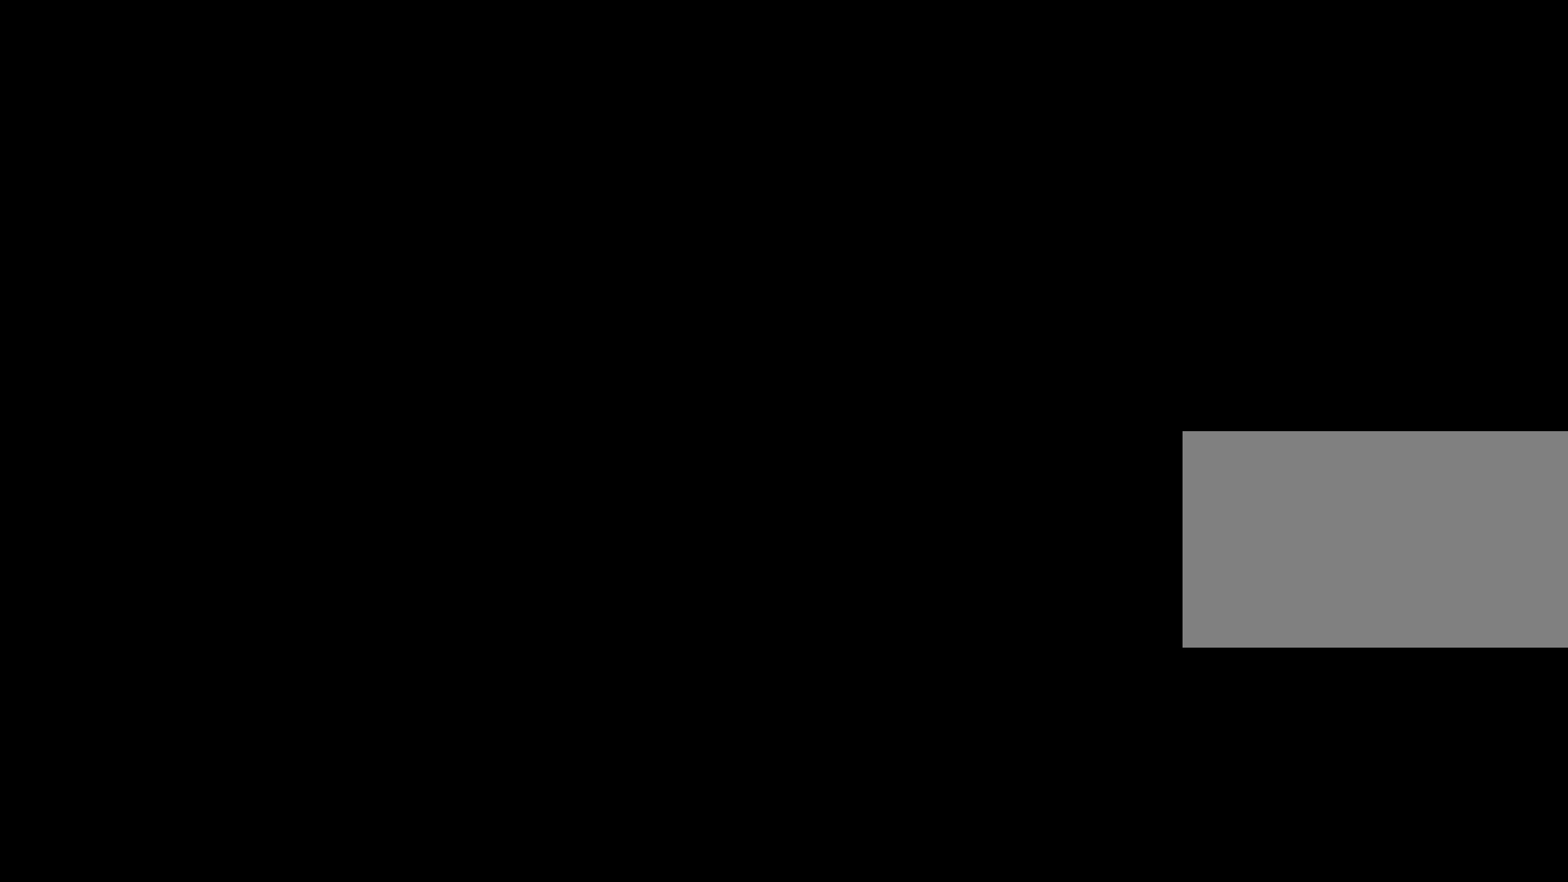
{"keys": [], "mouse": [], "events": [[117, "mouse_left", "down"], [150, "mouse_left", "up"]]}